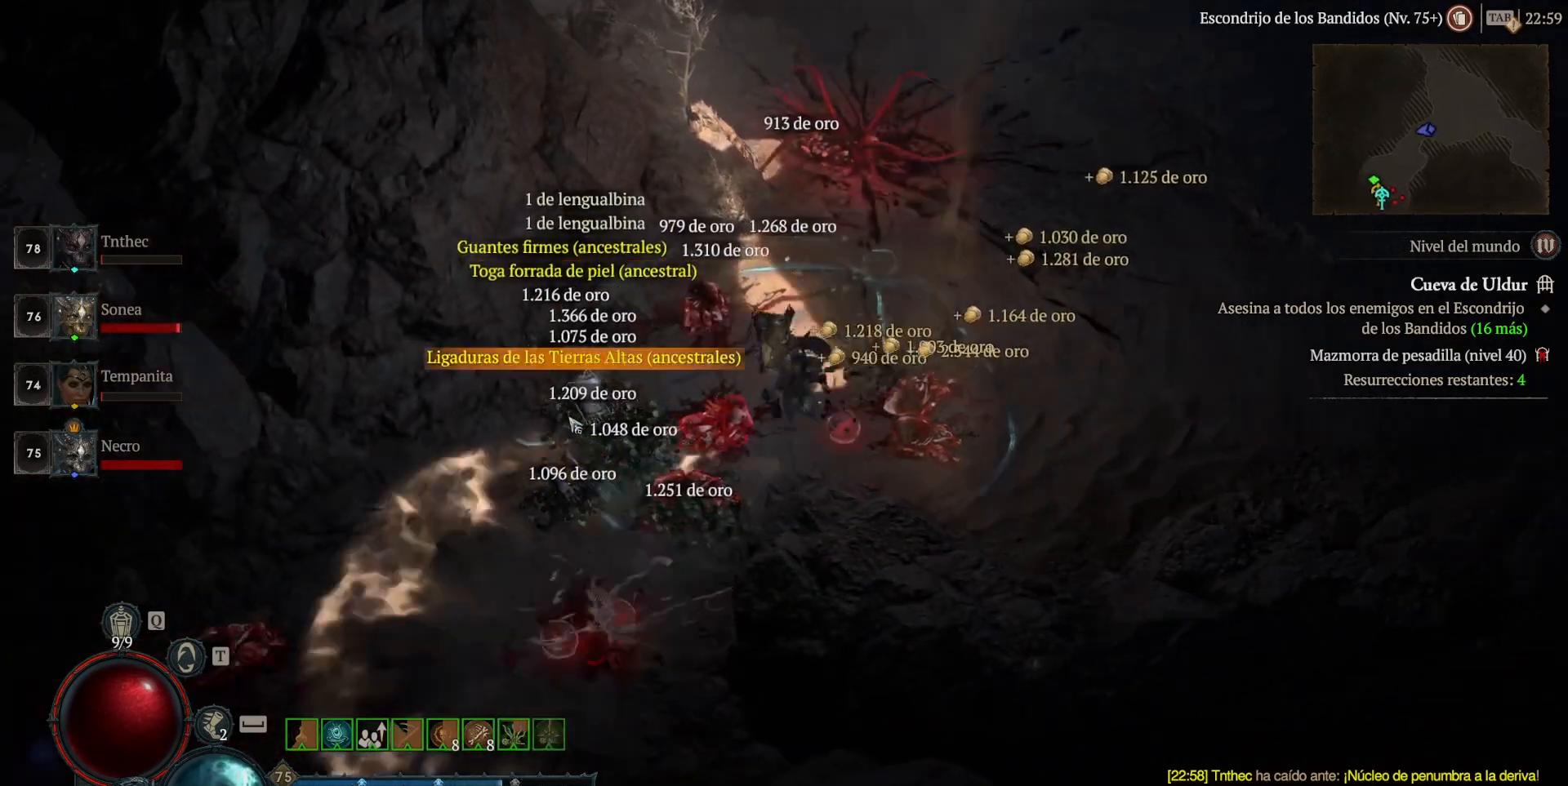
Gameplay with keyboard and mouse; each line is a JSON object with the keys and mouse buttons held at the frame after it. "events" lists presses ("down") and releases ("up") of "a", "caps_lock", "ctrl", "d", "return", "s", "shift_l", "shift_r", "space", "tab", "w", "mouse_left", "mouse_wheel" and "mouse_right" between this image and that frame as [ms after this image, input, new state], when the widget could be followed in between. "mouse_left", "mouse_wheel", "mouse_right" = the "left", "wheel", "right" buttons of the "mouse" list. No other keys are recorded. "wheel" means that the mouse wheel is clicked or scrolled. Not read: mouse_move.
{"keys": [], "mouse": ["left"], "events": [[160, "mouse_left", "down"], [320, "mouse_left", "up"], [440, "mouse_left", "down"]]}
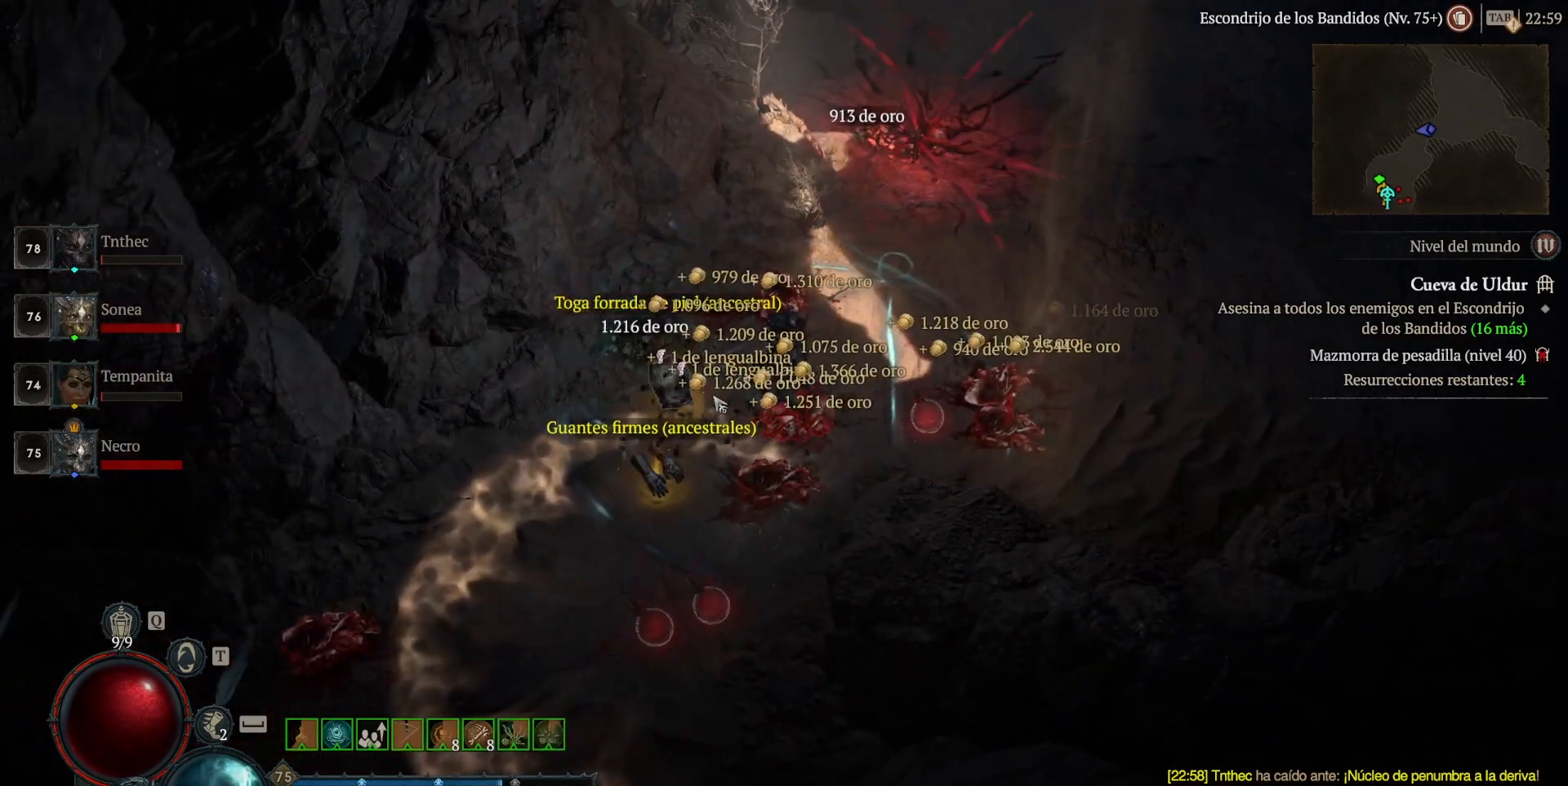
{"keys": [], "mouse": [], "events": [[120, "mouse_left", "up"], [440, "mouse_left", "down"], [520, "mouse_left", "up"]]}
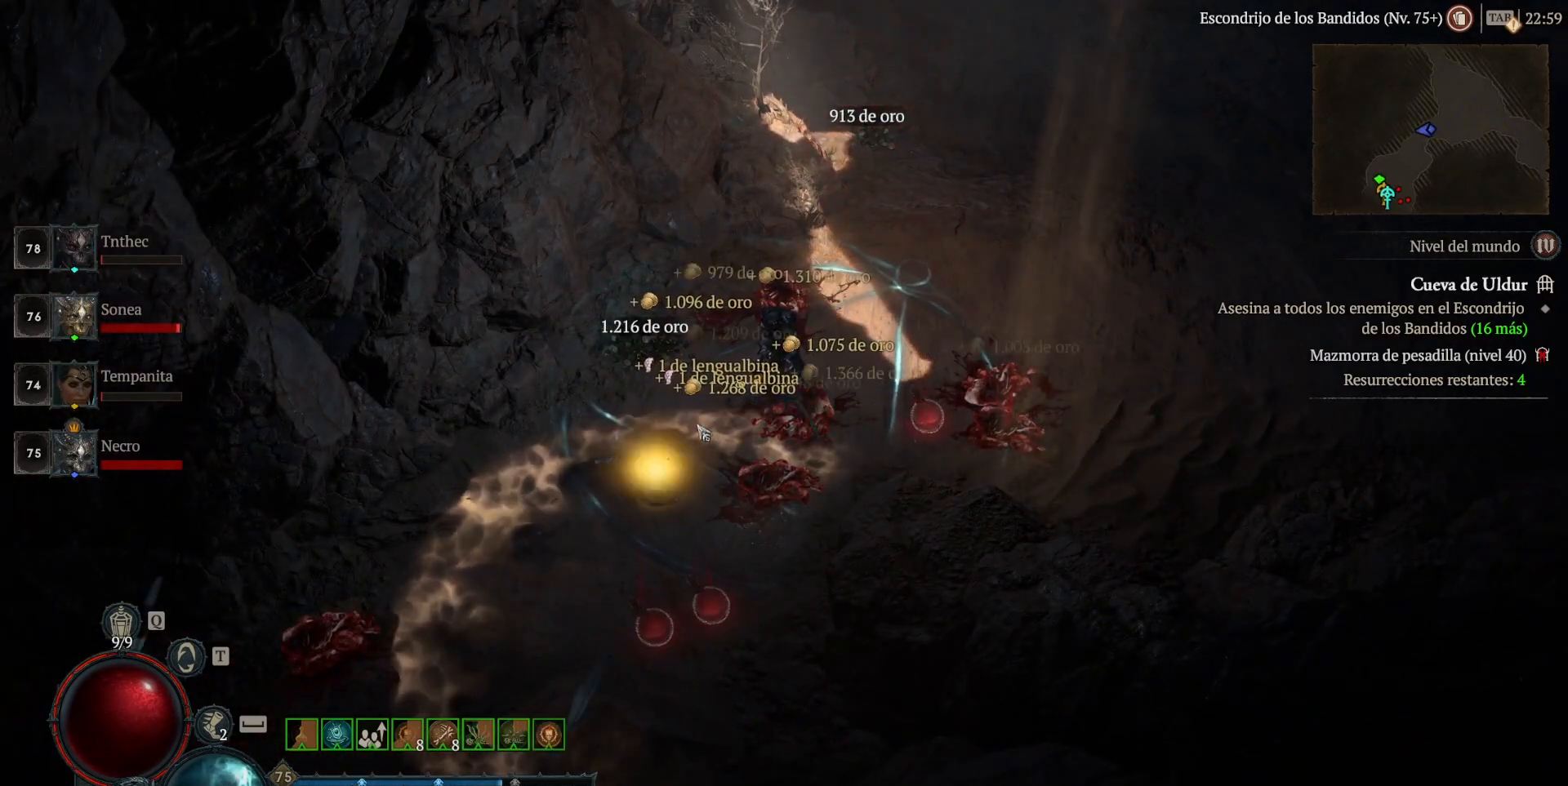
{"keys": [], "mouse": ["left"], "events": [[160, "mouse_left", "down"]]}
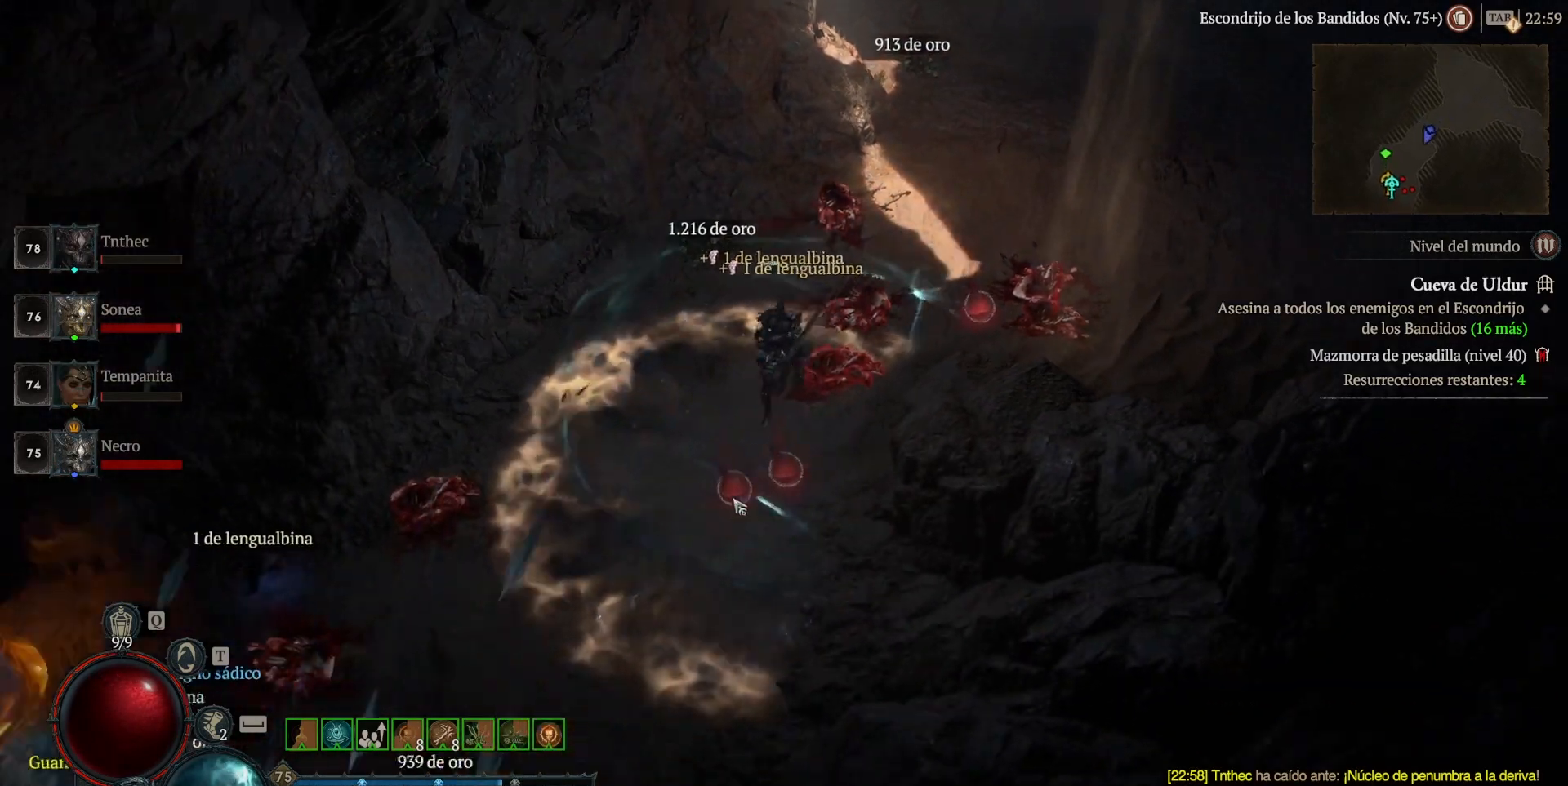
{"keys": [], "mouse": ["left"], "events": []}
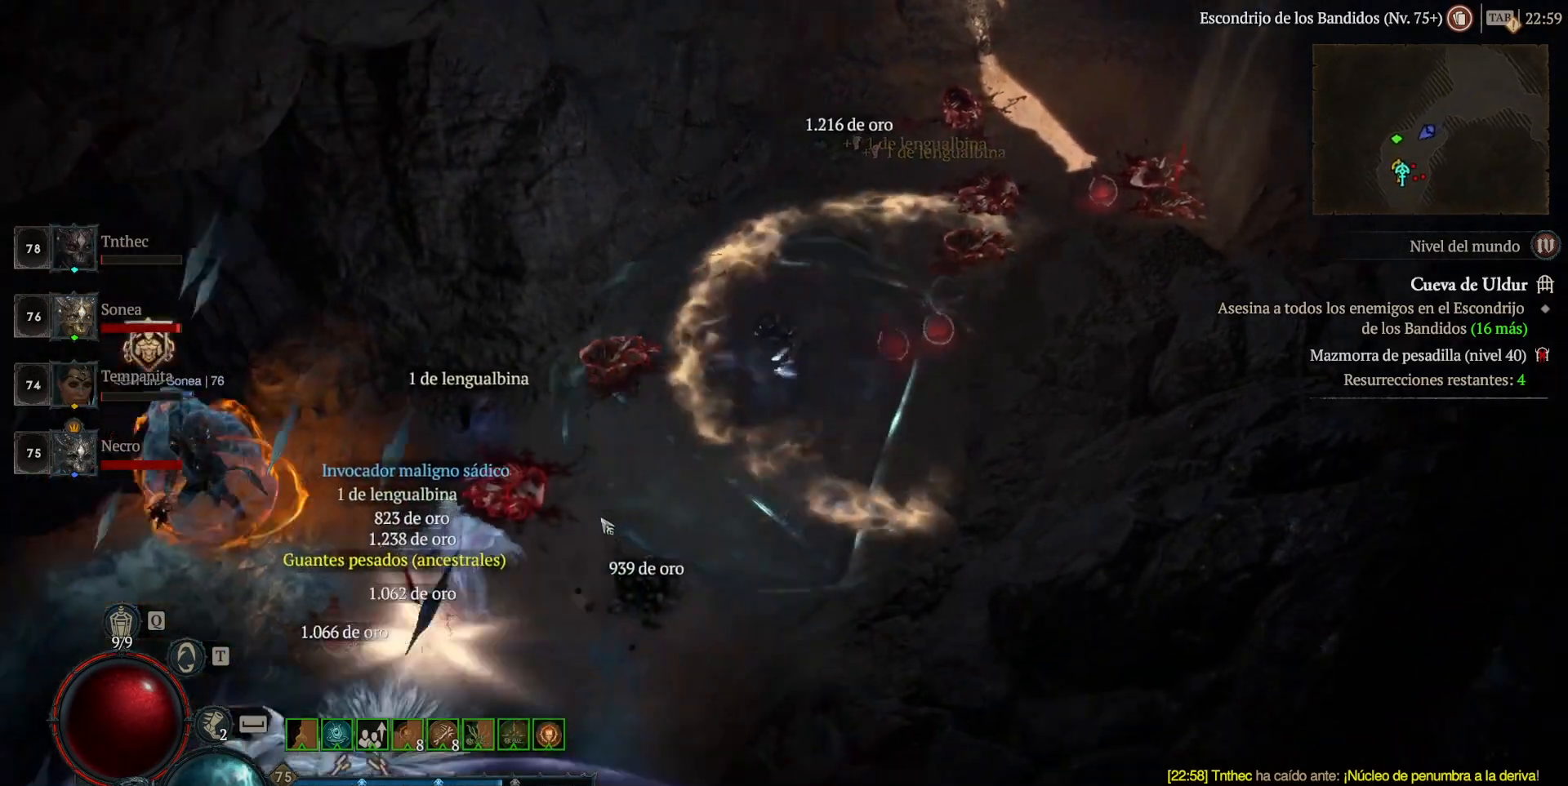
{"keys": ["shift_l"], "mouse": ["right"], "events": [[280, "mouse_left", "up"], [320, "shift_l", "down"], [400, "mouse_right", "down"]]}
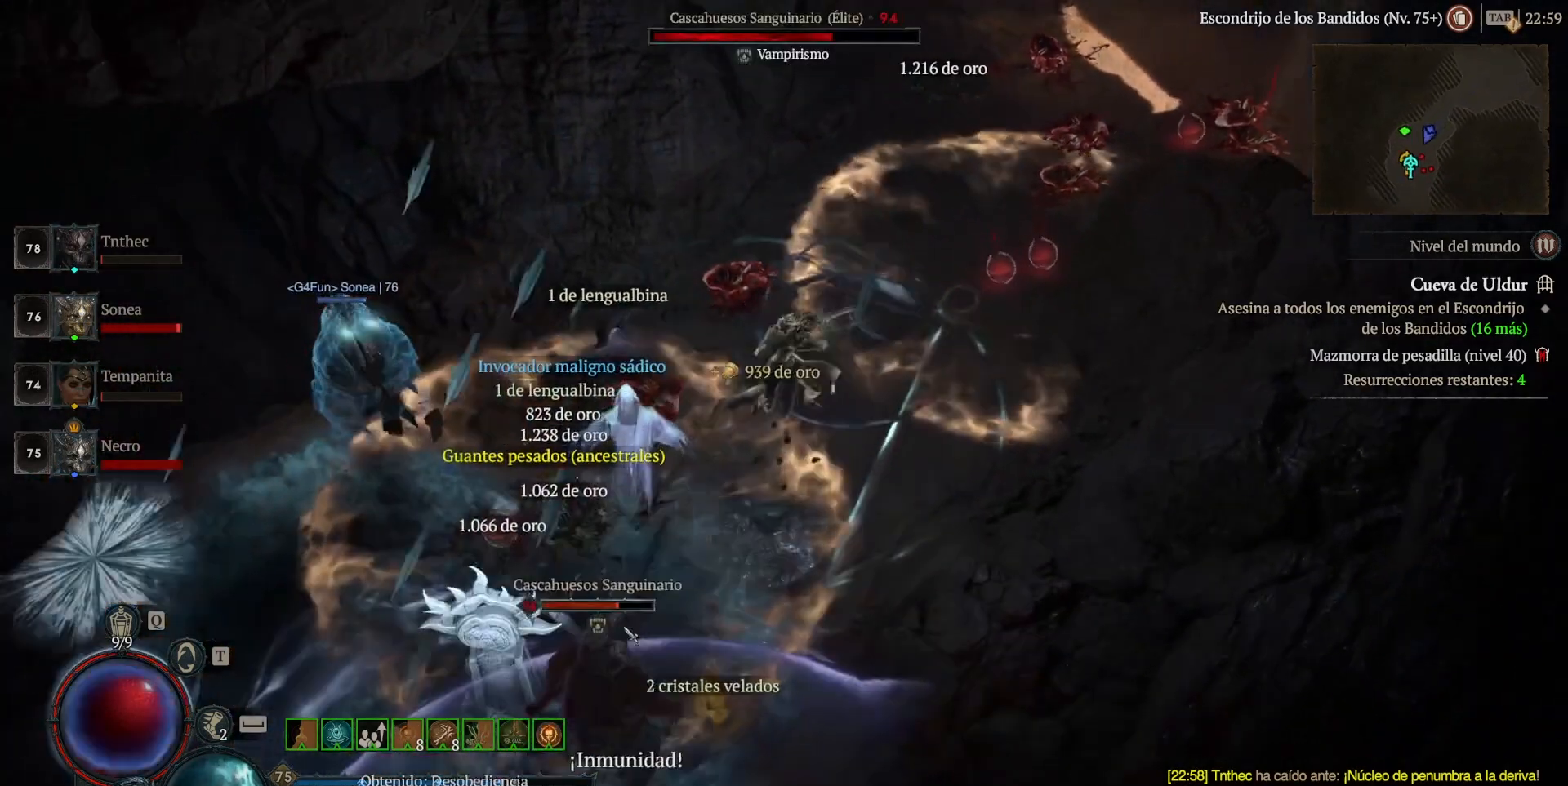
{"keys": [], "mouse": ["left"], "events": [[40, "mouse_right", "up"], [200, "shift_l", "up"], [440, "mouse_left", "down"]]}
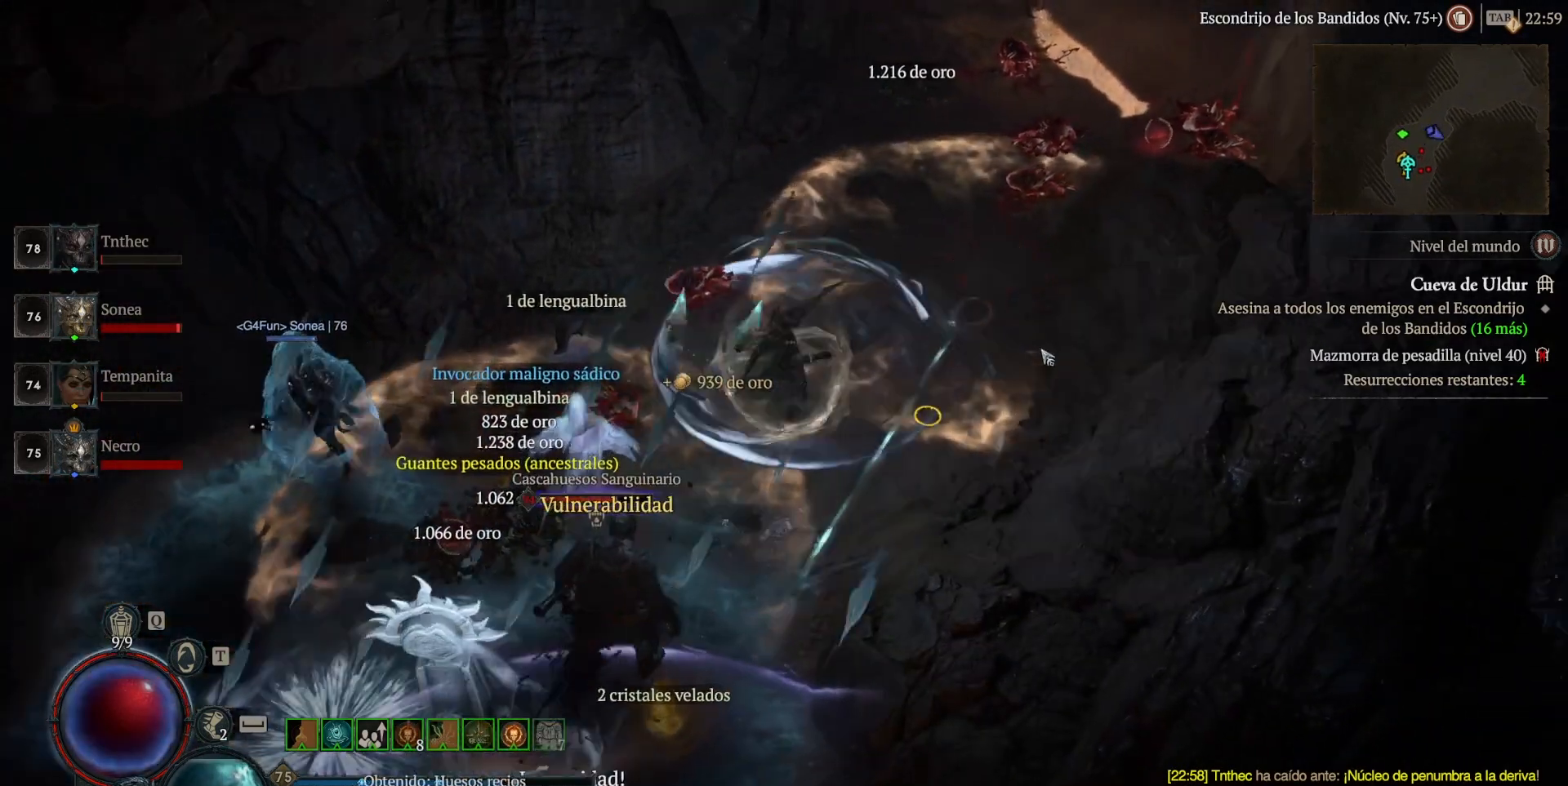
{"keys": [], "mouse": [], "events": [[160, "mouse_left", "up"], [320, "shift_l", "down"], [360, "mouse_right", "down"], [480, "mouse_right", "up"], [480, "shift_l", "up"]]}
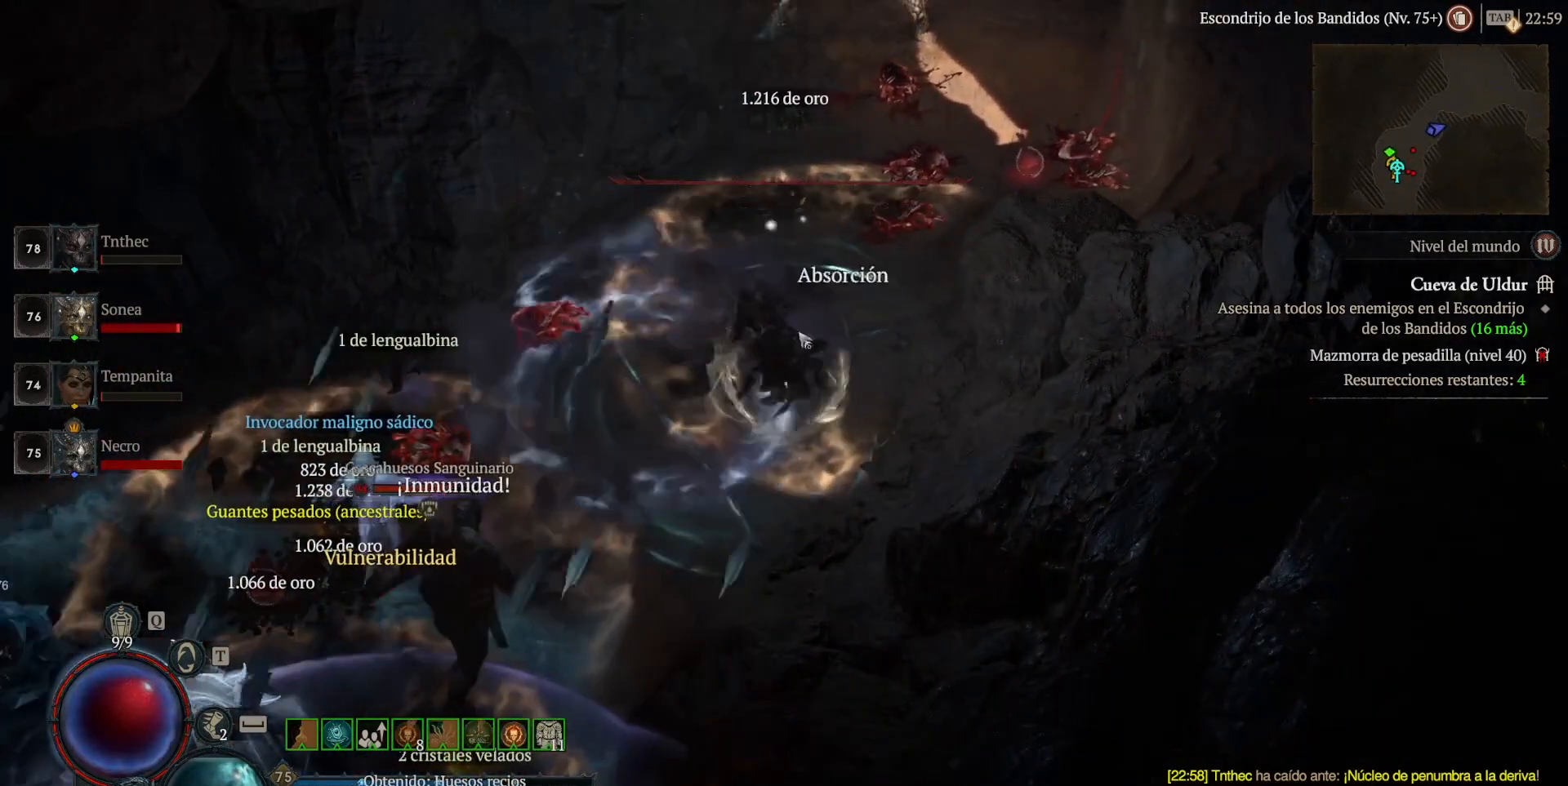
{"keys": ["shift_l"], "mouse": ["right"], "events": [[120, "mouse_left", "down"], [240, "mouse_left", "up"], [400, "shift_l", "down"], [480, "mouse_right", "down"]]}
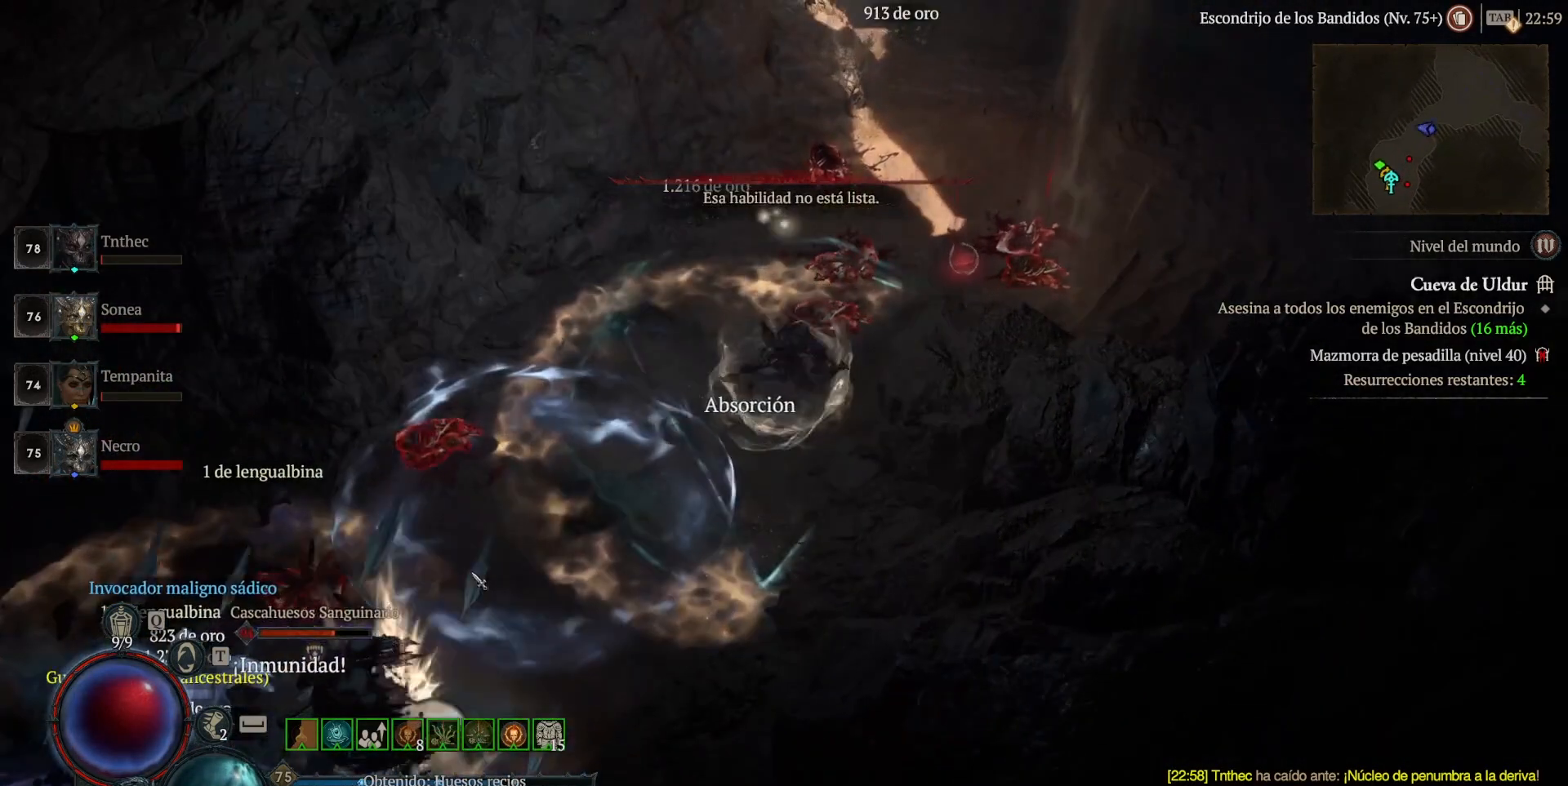
{"keys": ["shift_l"], "mouse": ["right"], "events": [[120, "mouse_right", "up"], [480, "mouse_right", "down"]]}
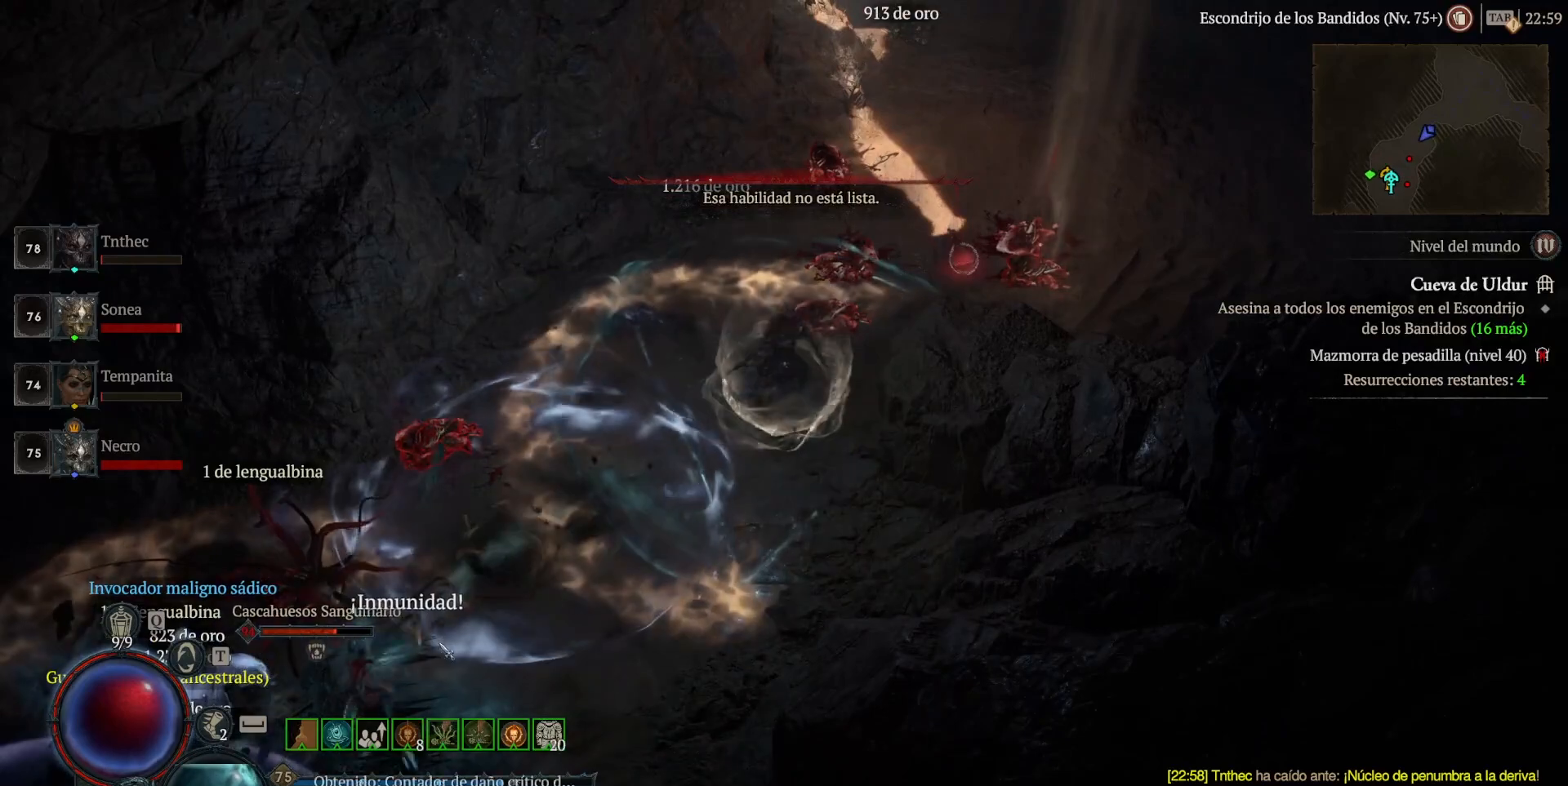
{"keys": ["shift_l"], "mouse": [], "events": [[160, "mouse_right", "up"]]}
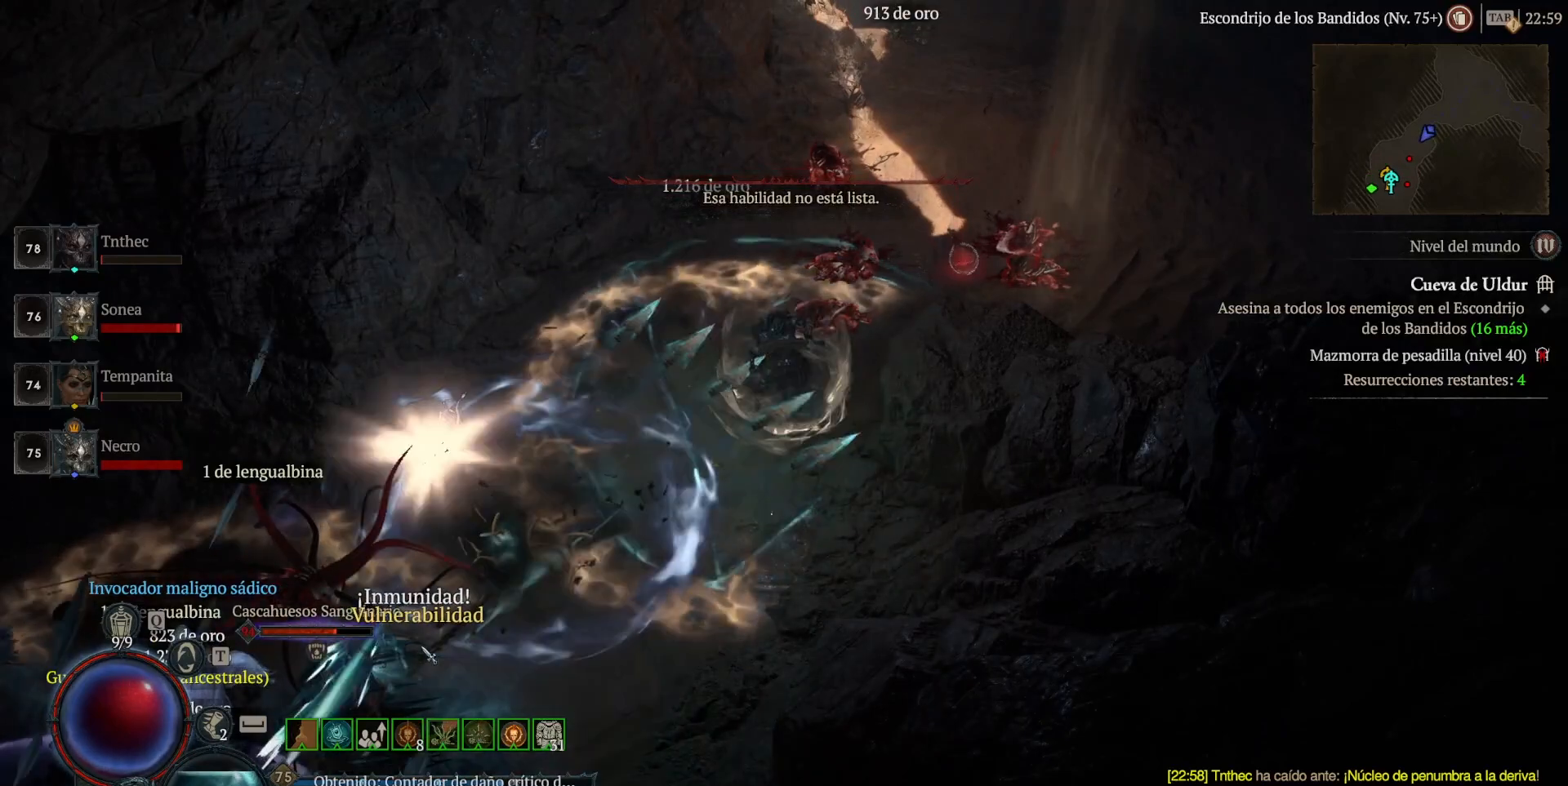
{"keys": [], "mouse": [], "events": [[400, "shift_l", "up"]]}
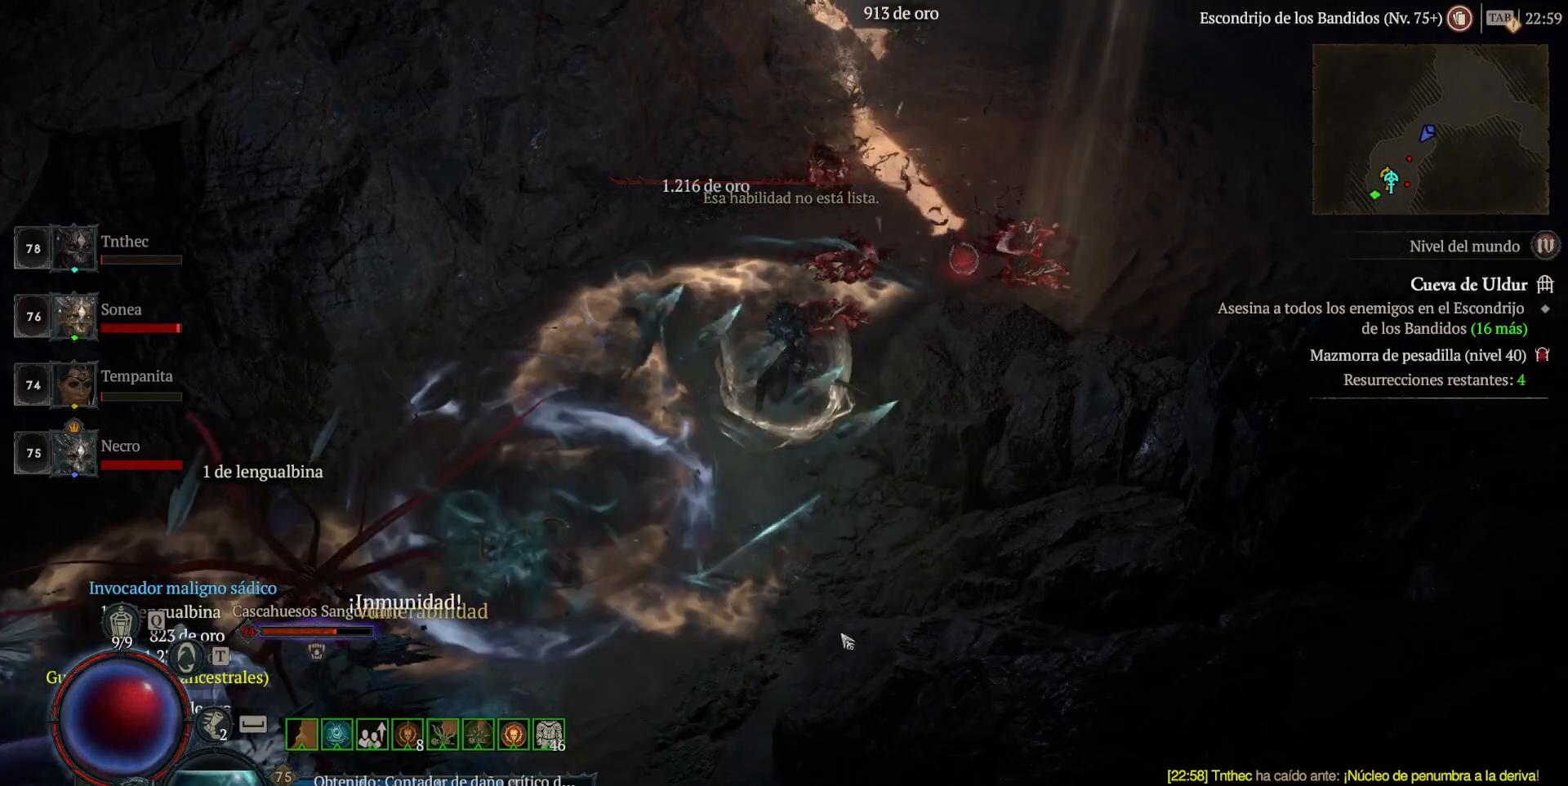
{"keys": [], "mouse": ["left"], "events": [[160, "mouse_left", "down"]]}
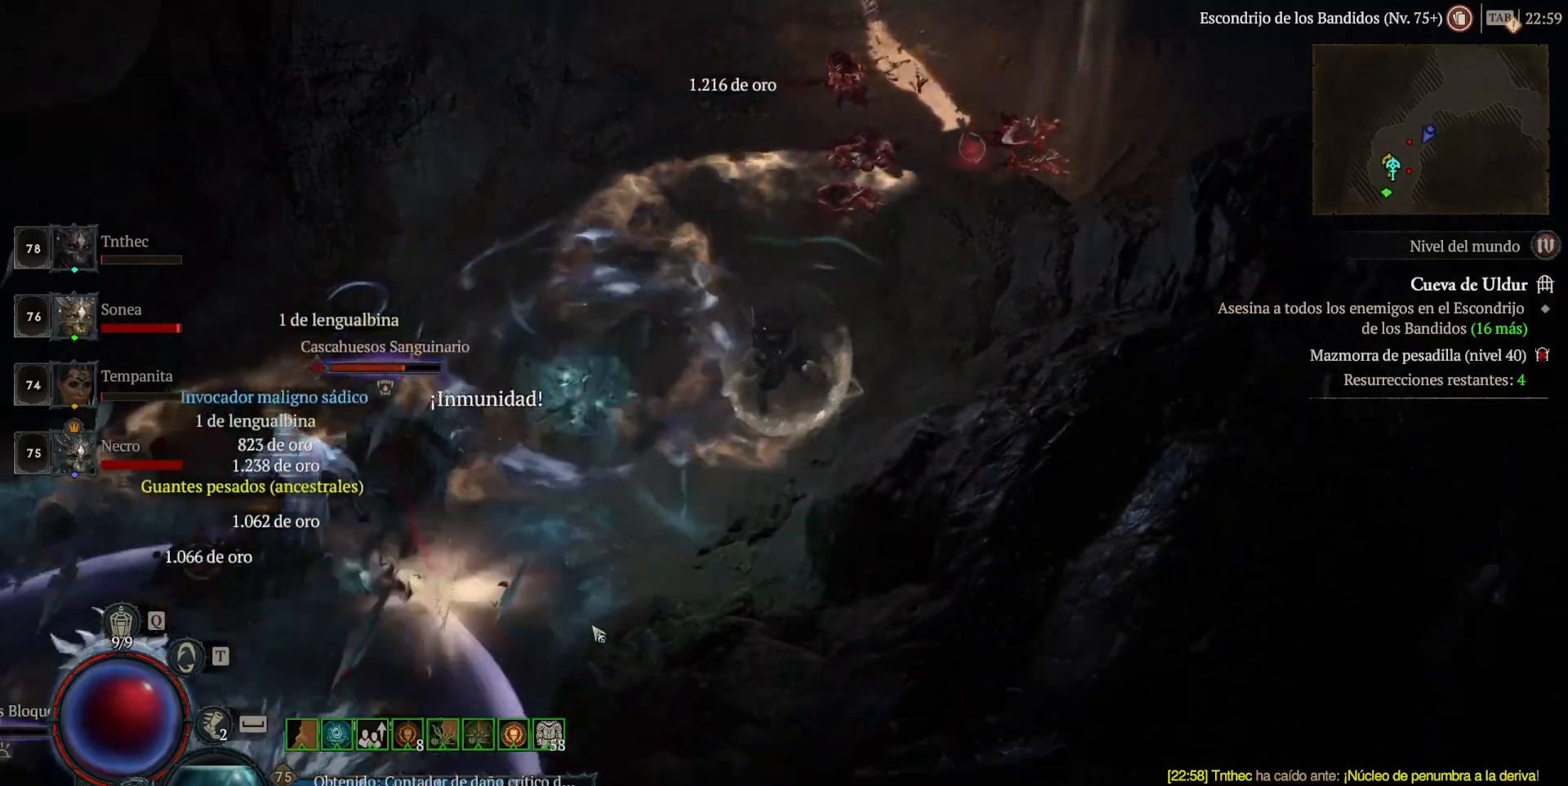
{"keys": [], "mouse": ["left"], "events": []}
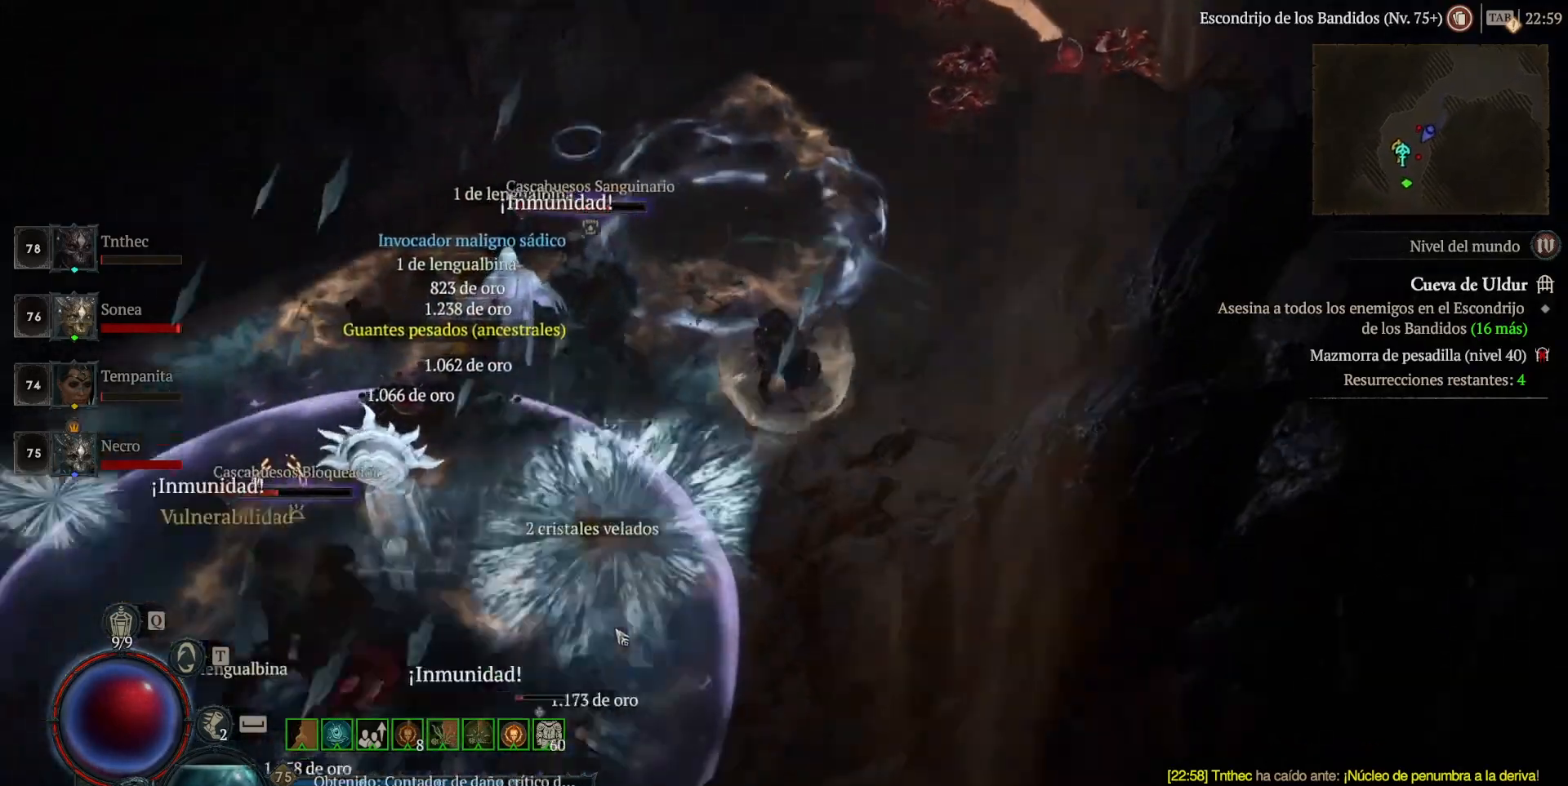
{"keys": [], "mouse": [], "events": [[520, "mouse_left", "up"]]}
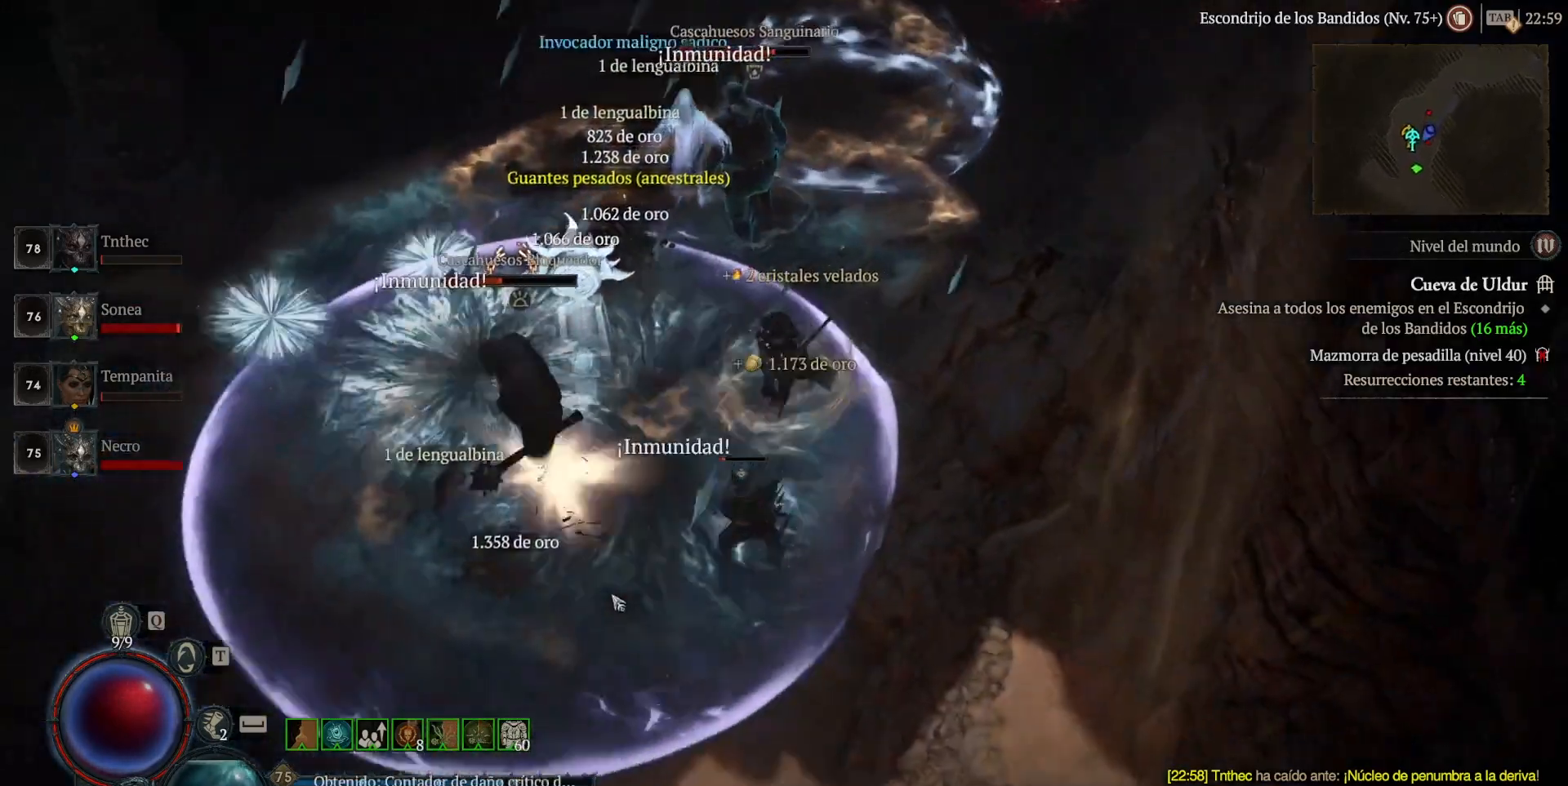
{"keys": [], "mouse": ["left"], "events": [[160, "shift_l", "down"], [200, "mouse_right", "down"], [360, "mouse_right", "up"], [360, "shift_l", "up"], [440, "mouse_left", "down"]]}
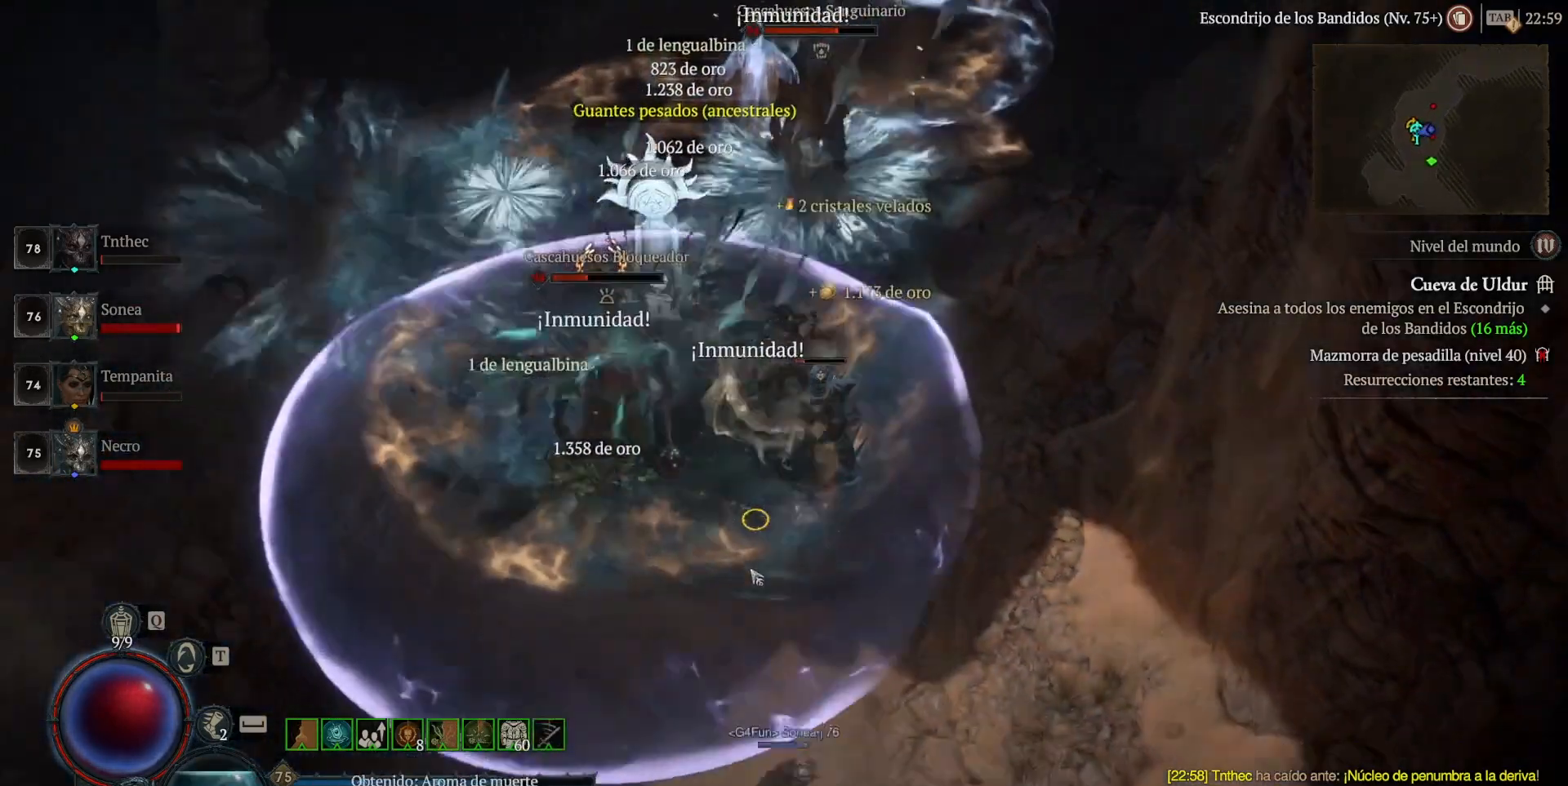
{"keys": [], "mouse": ["left"], "events": [[120, "mouse_left", "up"], [160, "shift_l", "down"], [280, "mouse_right", "down"], [400, "mouse_right", "up"], [400, "shift_l", "up"], [520, "mouse_left", "down"]]}
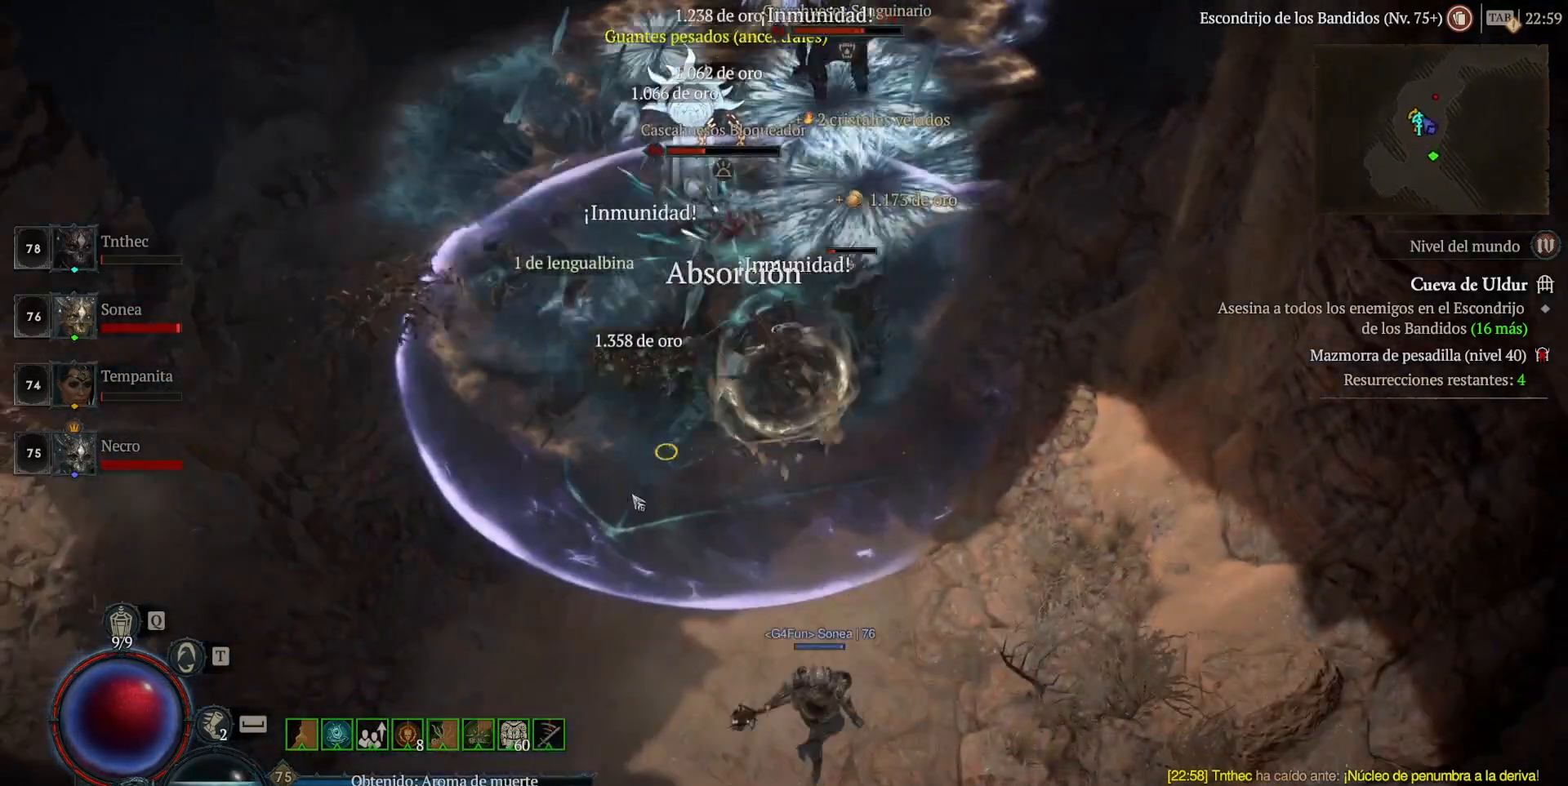
{"keys": ["shift_l"], "mouse": ["right"], "events": [[280, "mouse_left", "up"], [320, "shift_l", "down"], [400, "mouse_right", "down"]]}
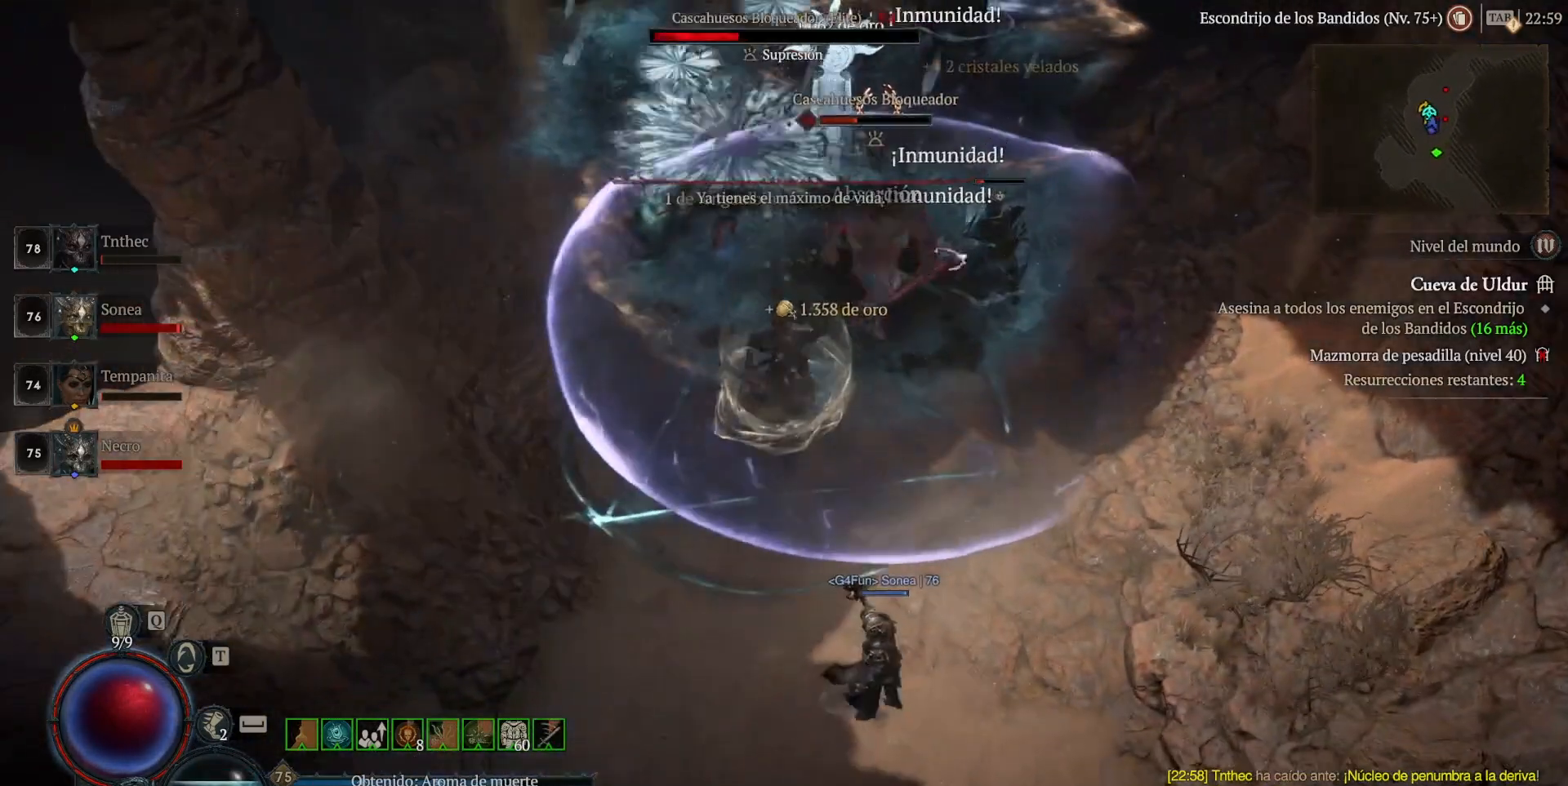
{"keys": [], "mouse": [], "events": [[40, "mouse_right", "up"], [40, "shift_l", "up"], [120, "mouse_left", "down"], [280, "mouse_left", "up"], [320, "shift_l", "down"], [400, "mouse_right", "down"], [520, "mouse_right", "up"], [520, "shift_l", "up"]]}
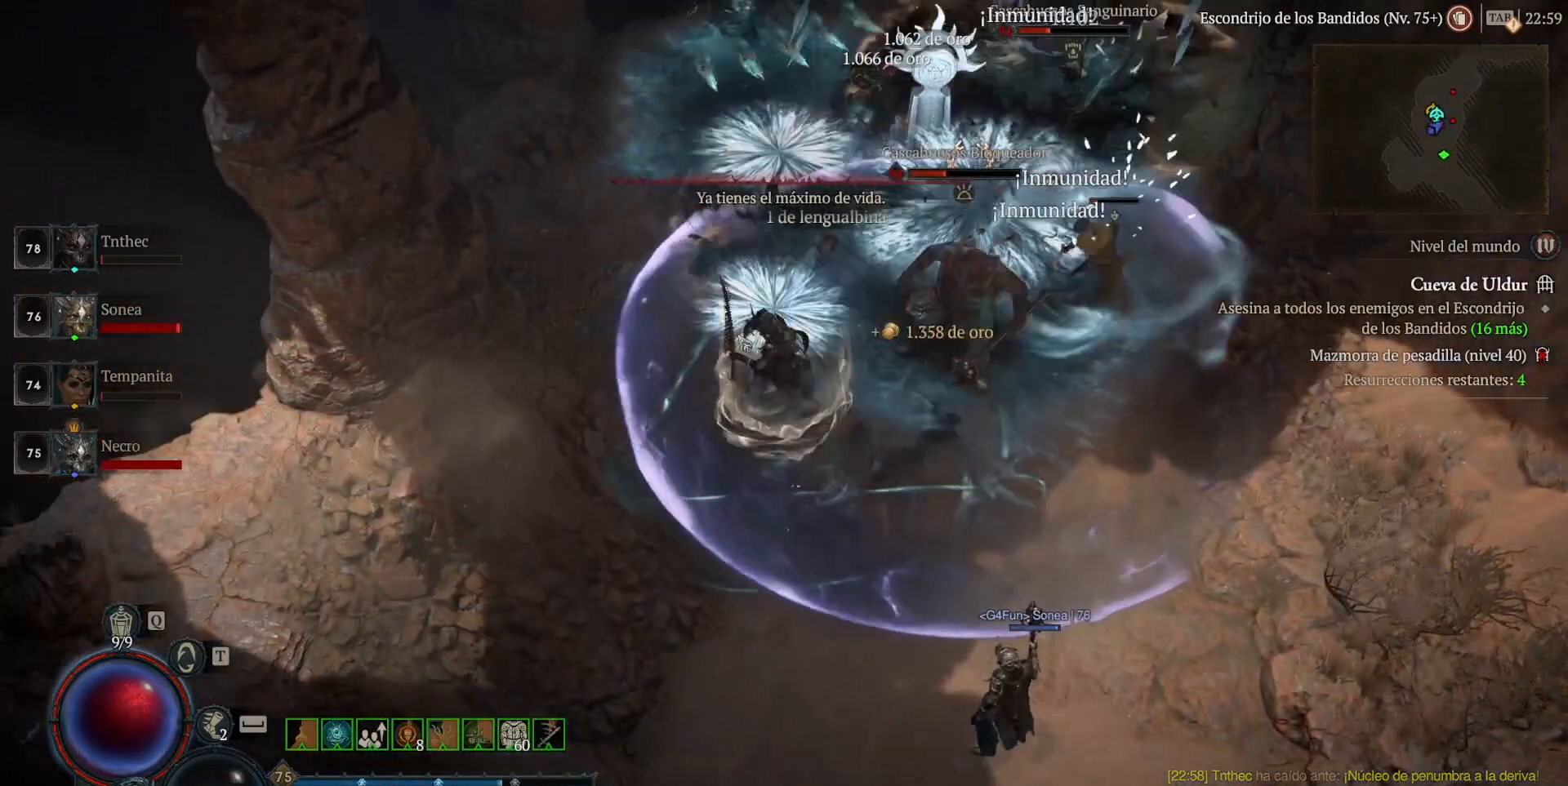
{"keys": [], "mouse": ["right"], "events": [[80, "mouse_left", "down"], [320, "mouse_left", "up"], [360, "shift_l", "down"], [400, "mouse_right", "down"], [480, "shift_l", "up"]]}
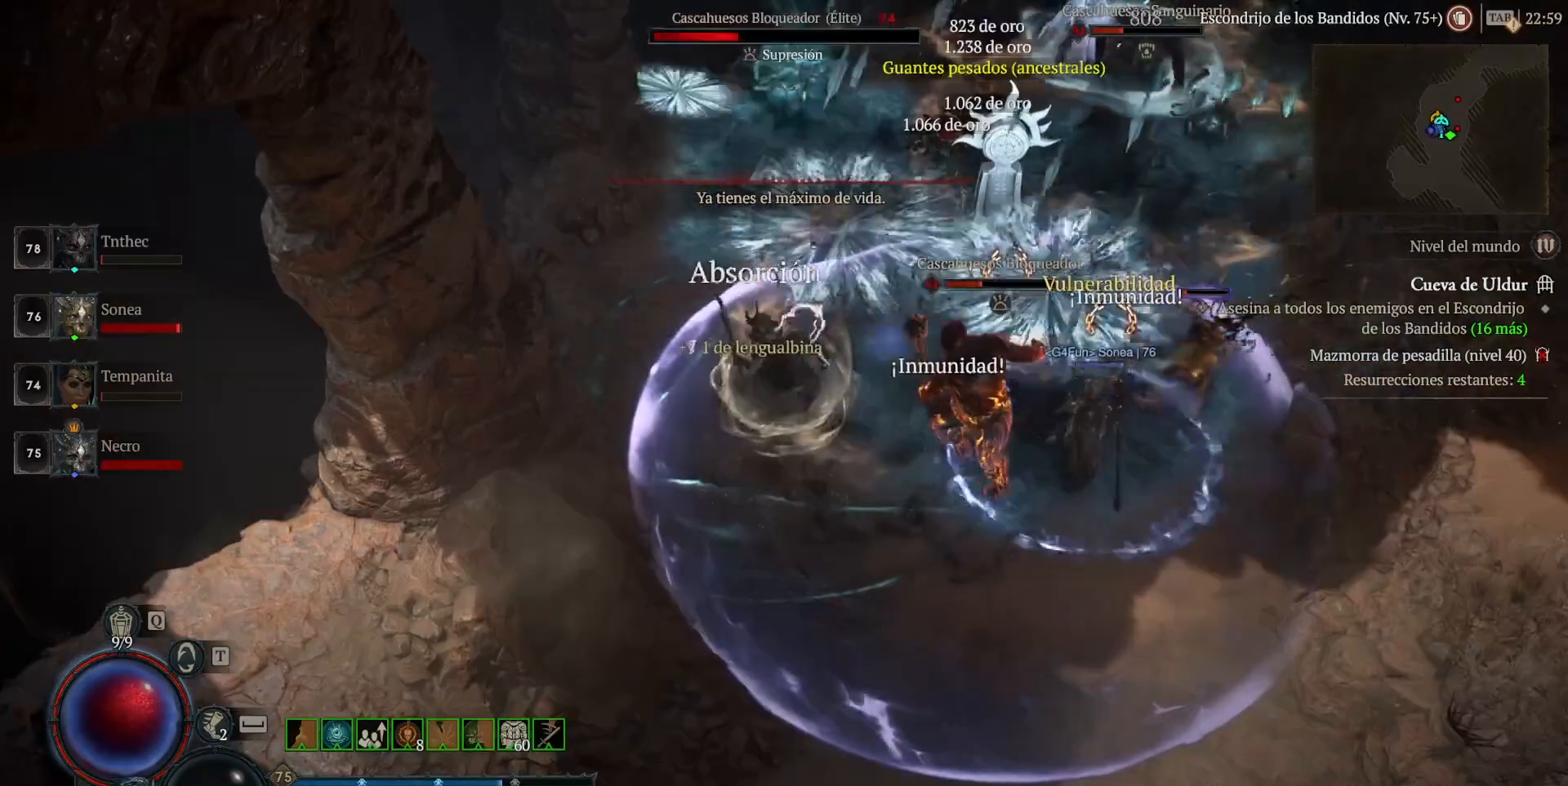
{"keys": [], "mouse": ["left"], "events": [[80, "mouse_right", "up"], [160, "mouse_left", "down"]]}
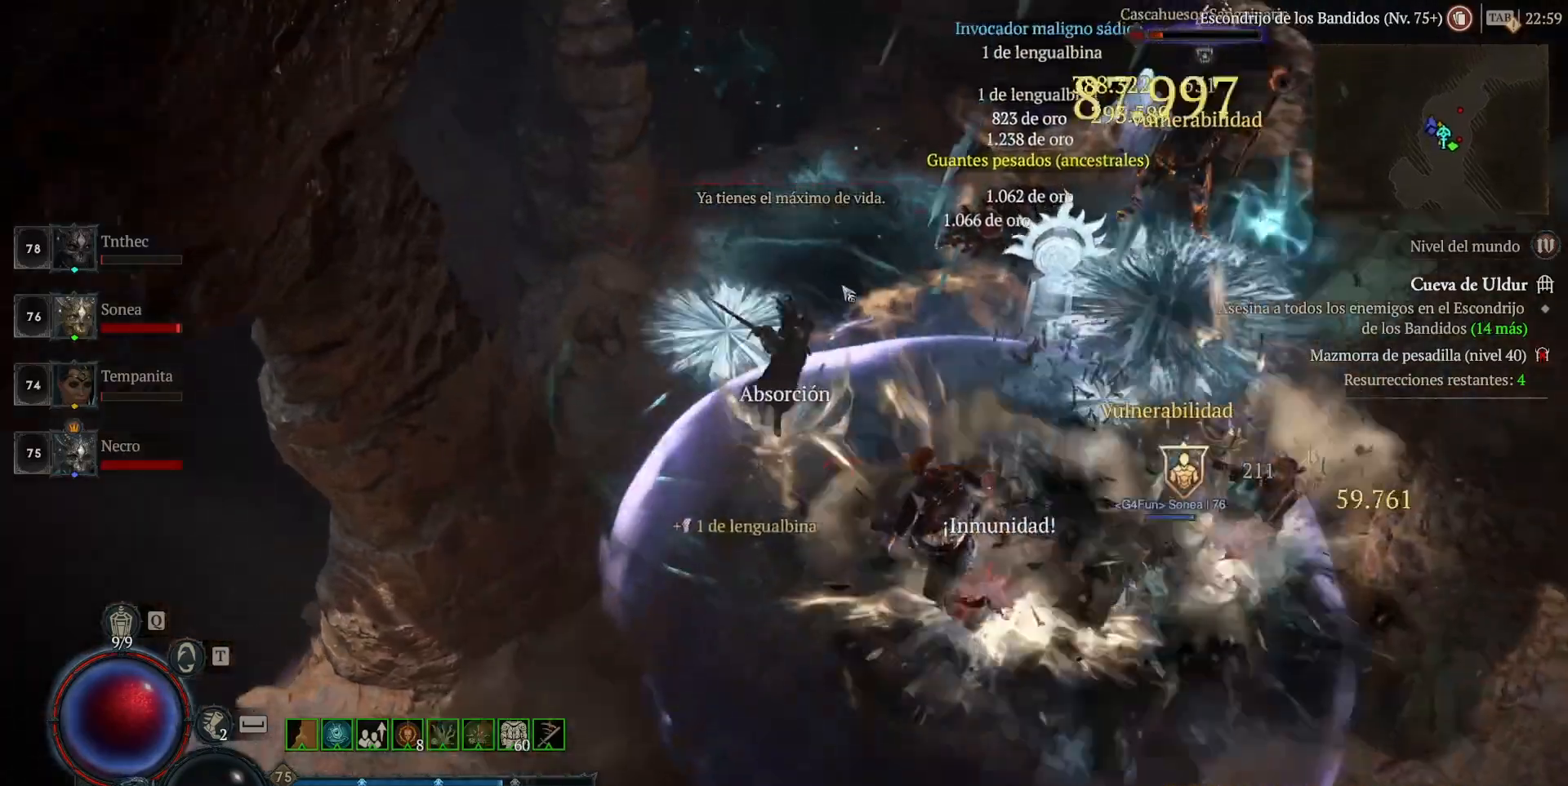
{"keys": [], "mouse": ["left"], "events": []}
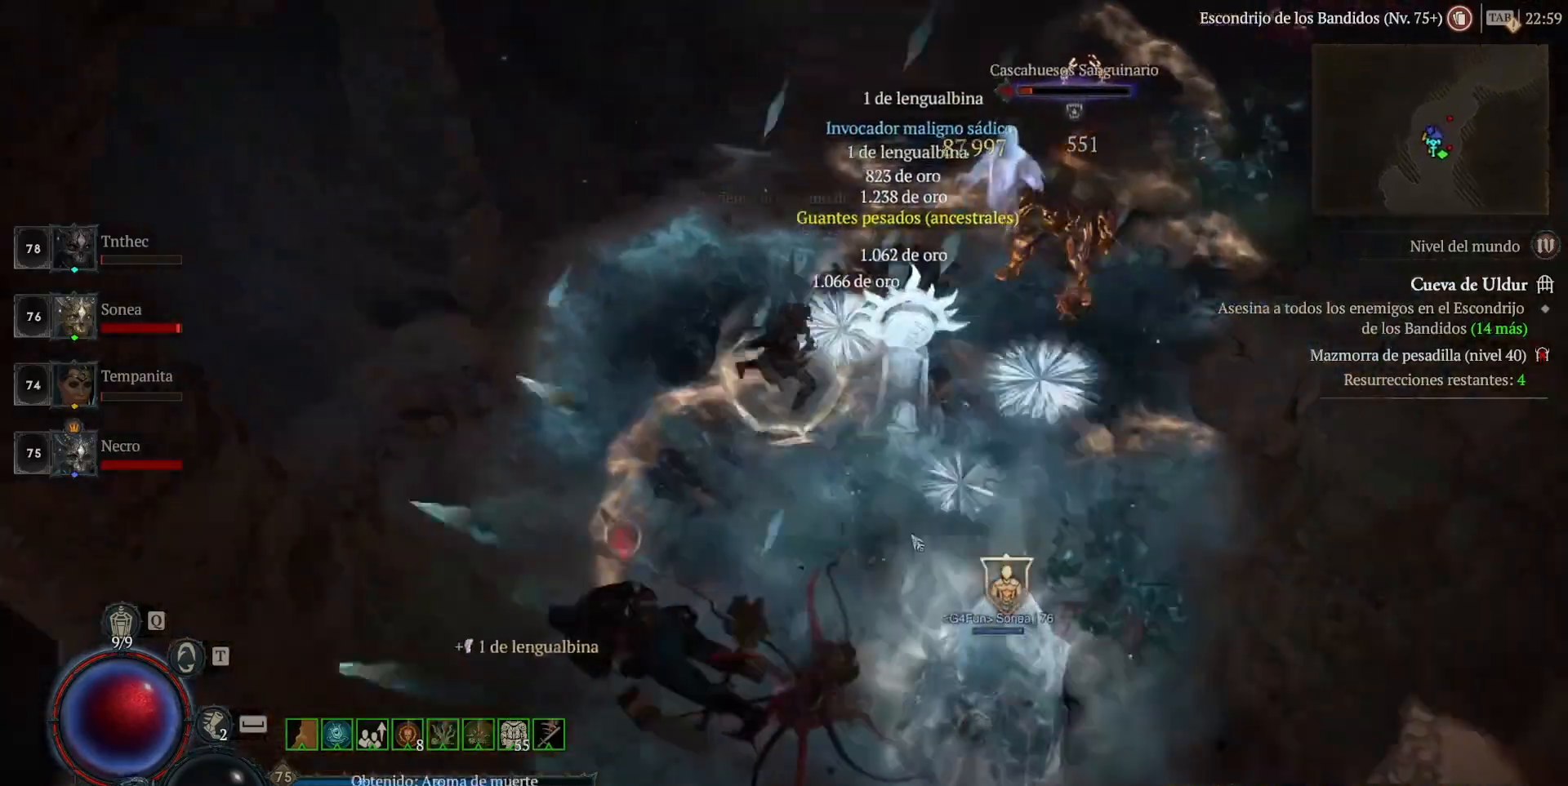
{"keys": ["shift_l"], "mouse": [], "events": [[480, "mouse_left", "up"], [520, "shift_l", "down"]]}
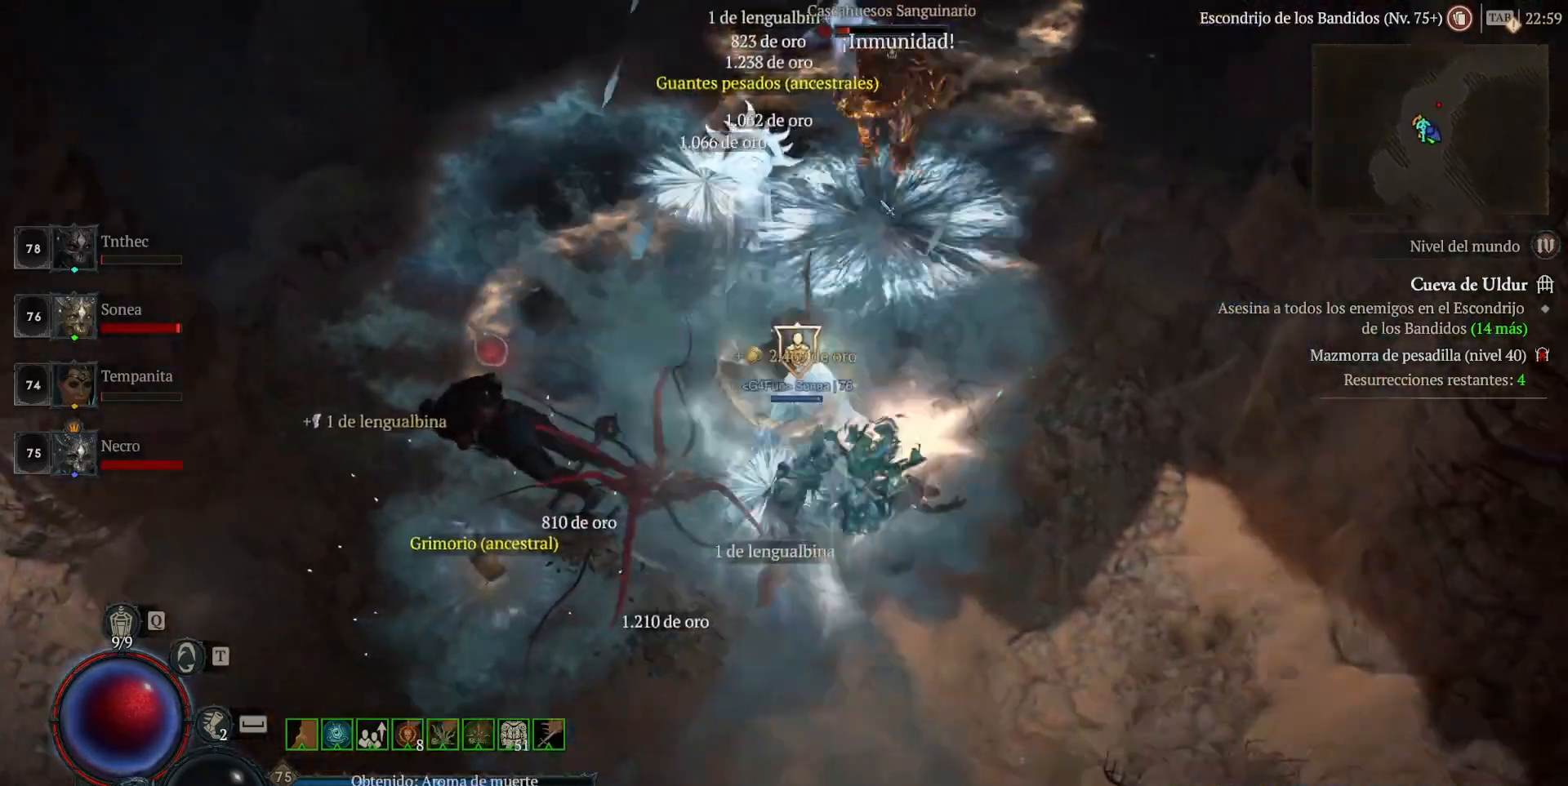
{"keys": ["shift_l"], "mouse": ["right"], "events": [[80, "mouse_right", "down"], [240, "mouse_right", "up"], [400, "mouse_right", "down"]]}
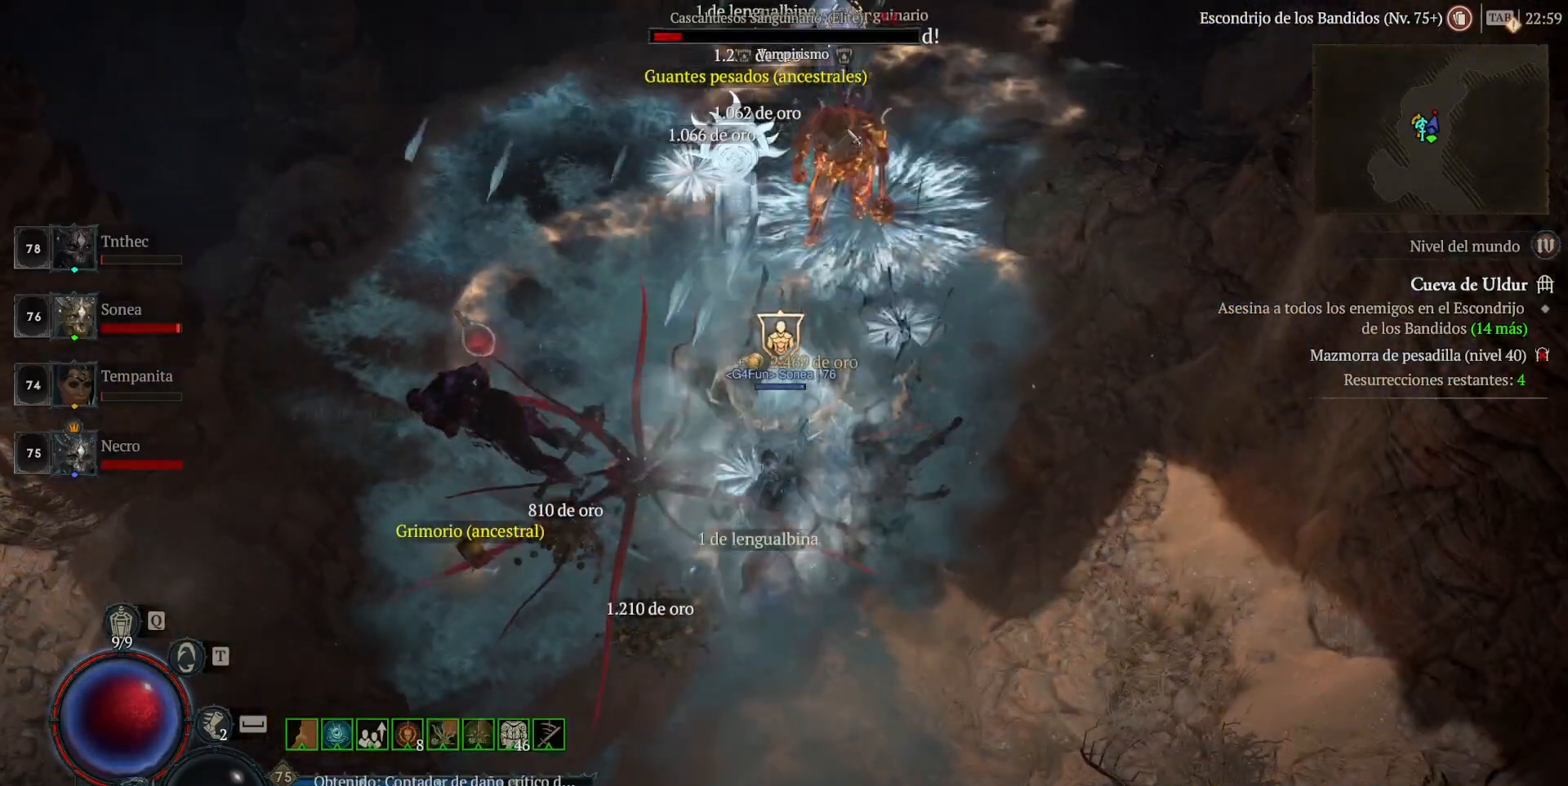
{"keys": ["shift_l"], "mouse": [], "events": [[40, "mouse_right", "up"], [120, "mouse_right", "down"], [200, "mouse_right", "up"], [320, "mouse_right", "down"], [440, "mouse_right", "up"]]}
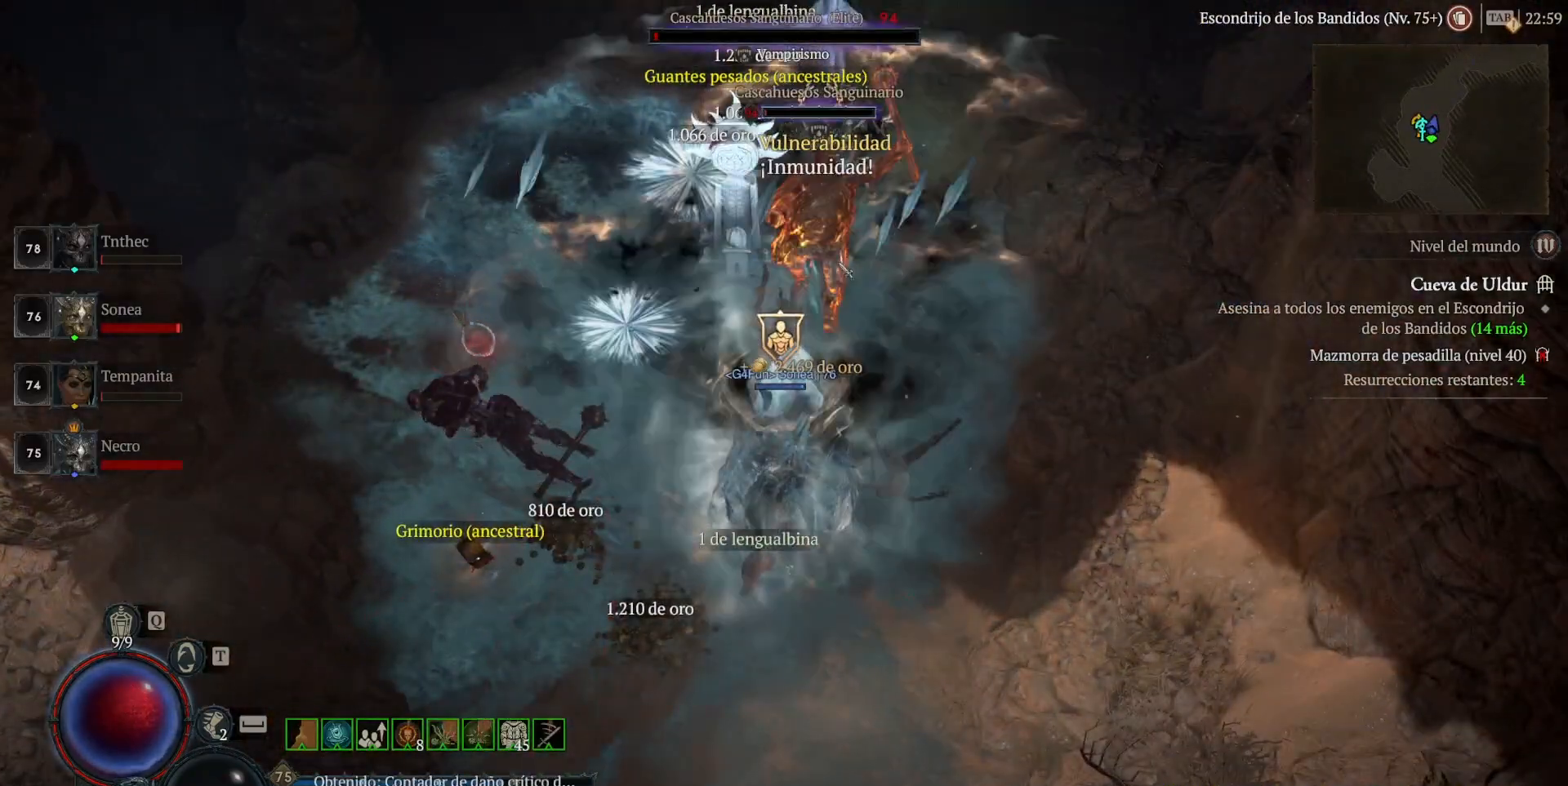
{"keys": [], "mouse": ["left"], "events": [[80, "shift_l", "up"], [160, "mouse_left", "down"]]}
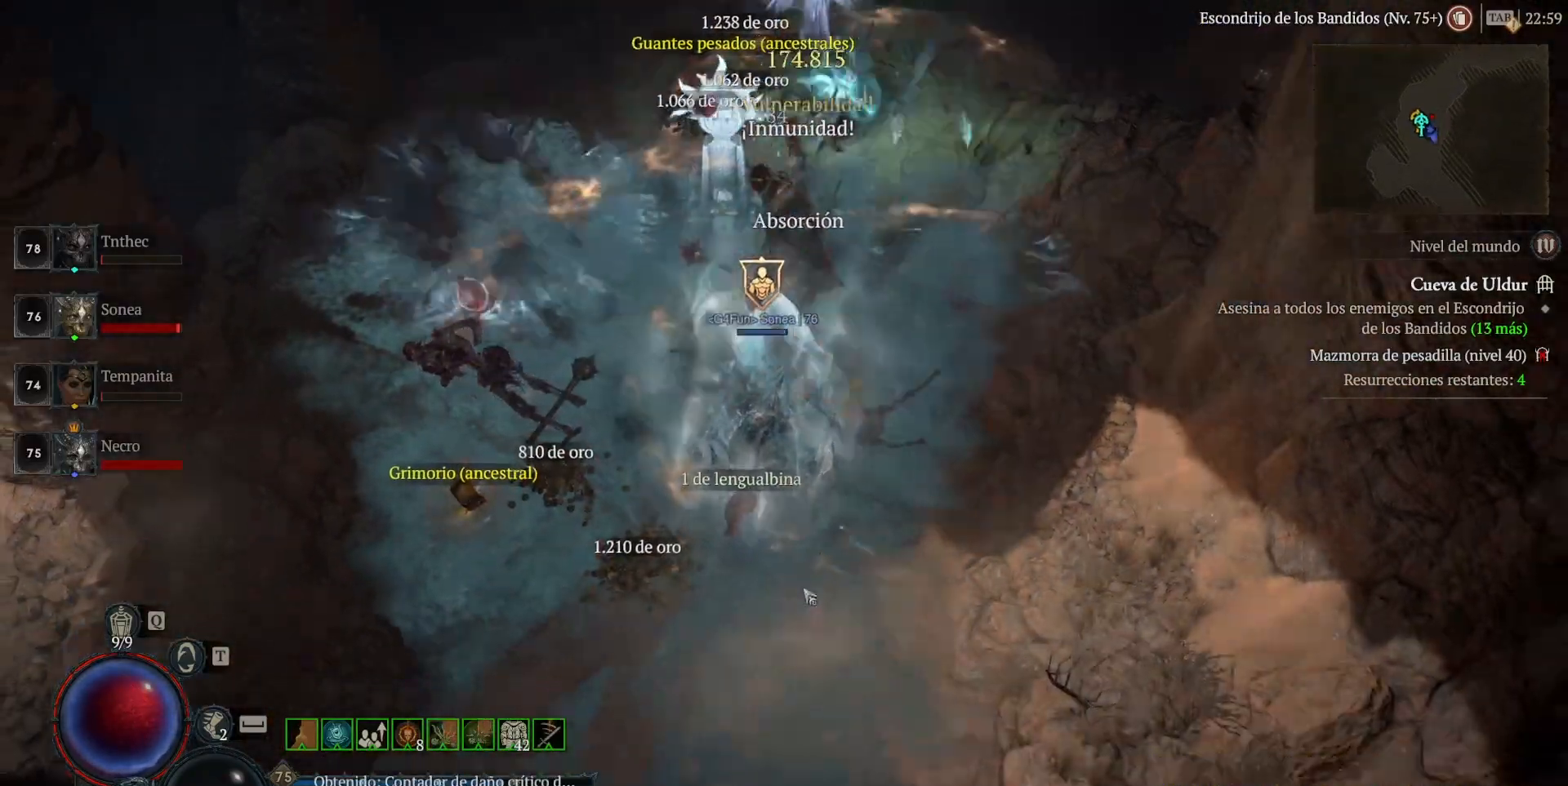
{"keys": [], "mouse": ["left"], "events": []}
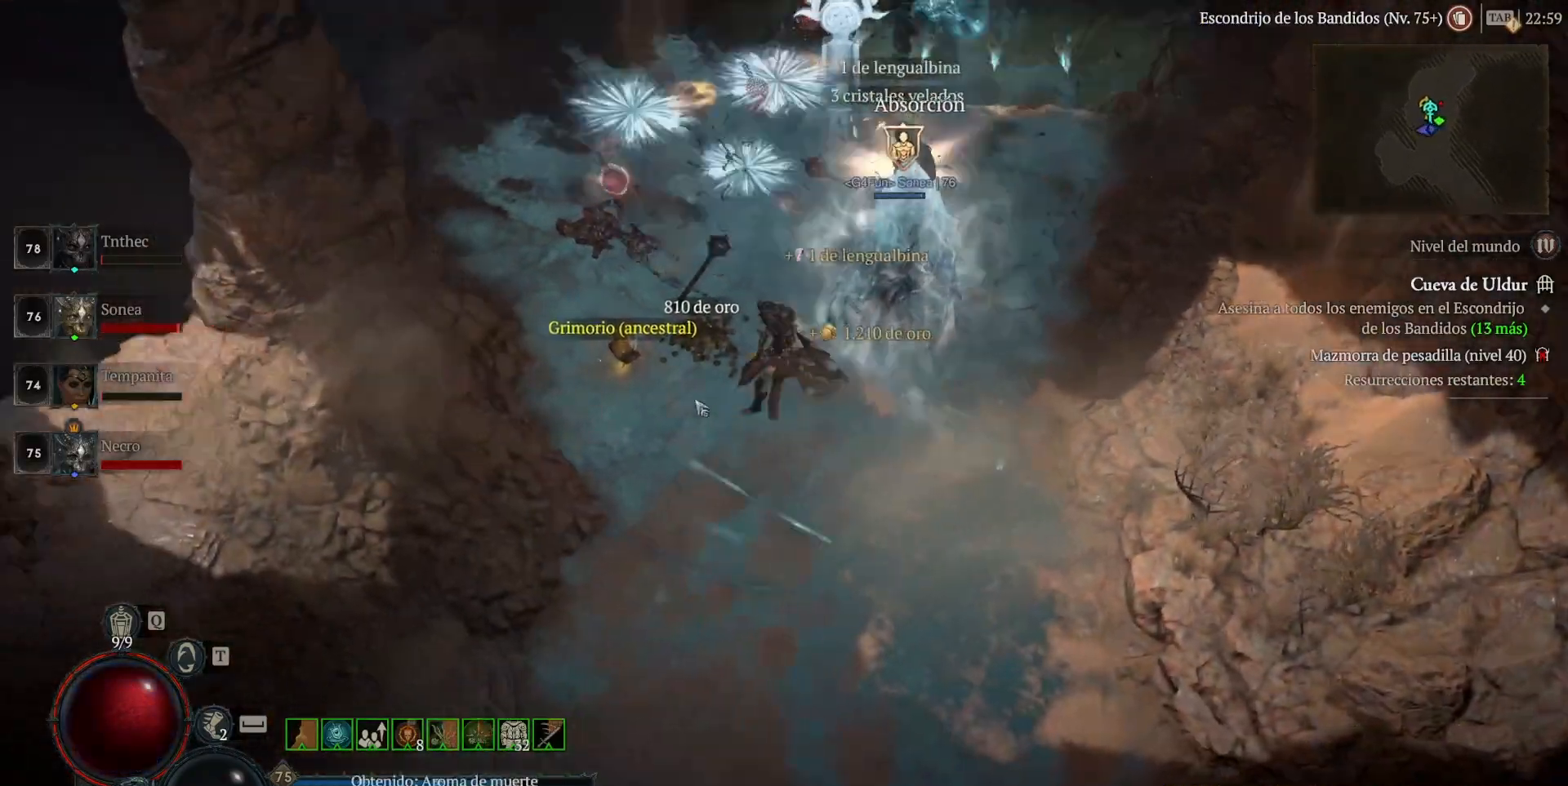
{"keys": [], "mouse": ["left"], "events": [[80, "mouse_left", "up"], [240, "mouse_left", "down"], [360, "mouse_left", "up"], [440, "mouse_left", "down"]]}
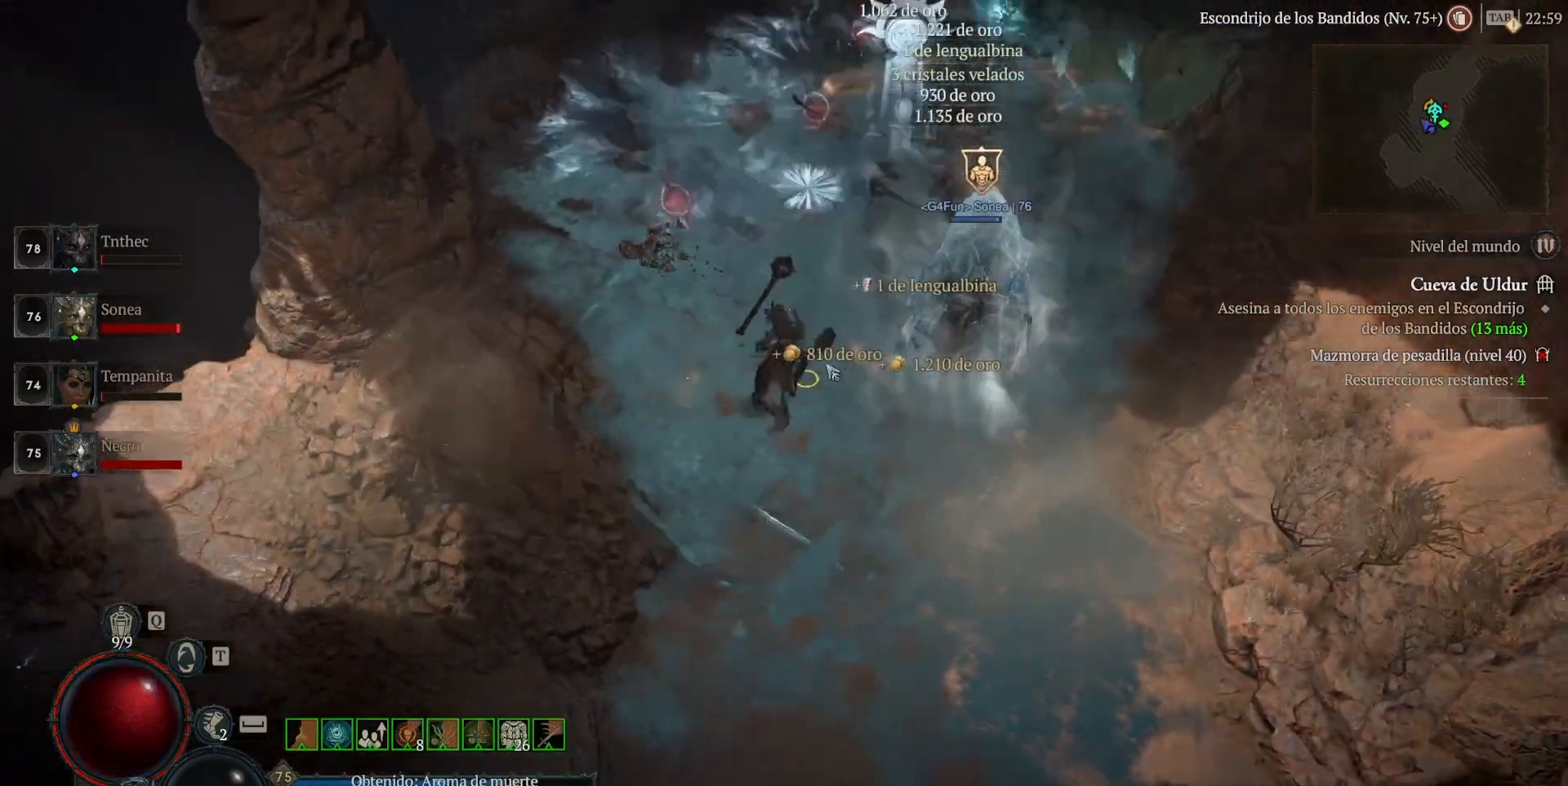
{"keys": [], "mouse": ["left"], "events": []}
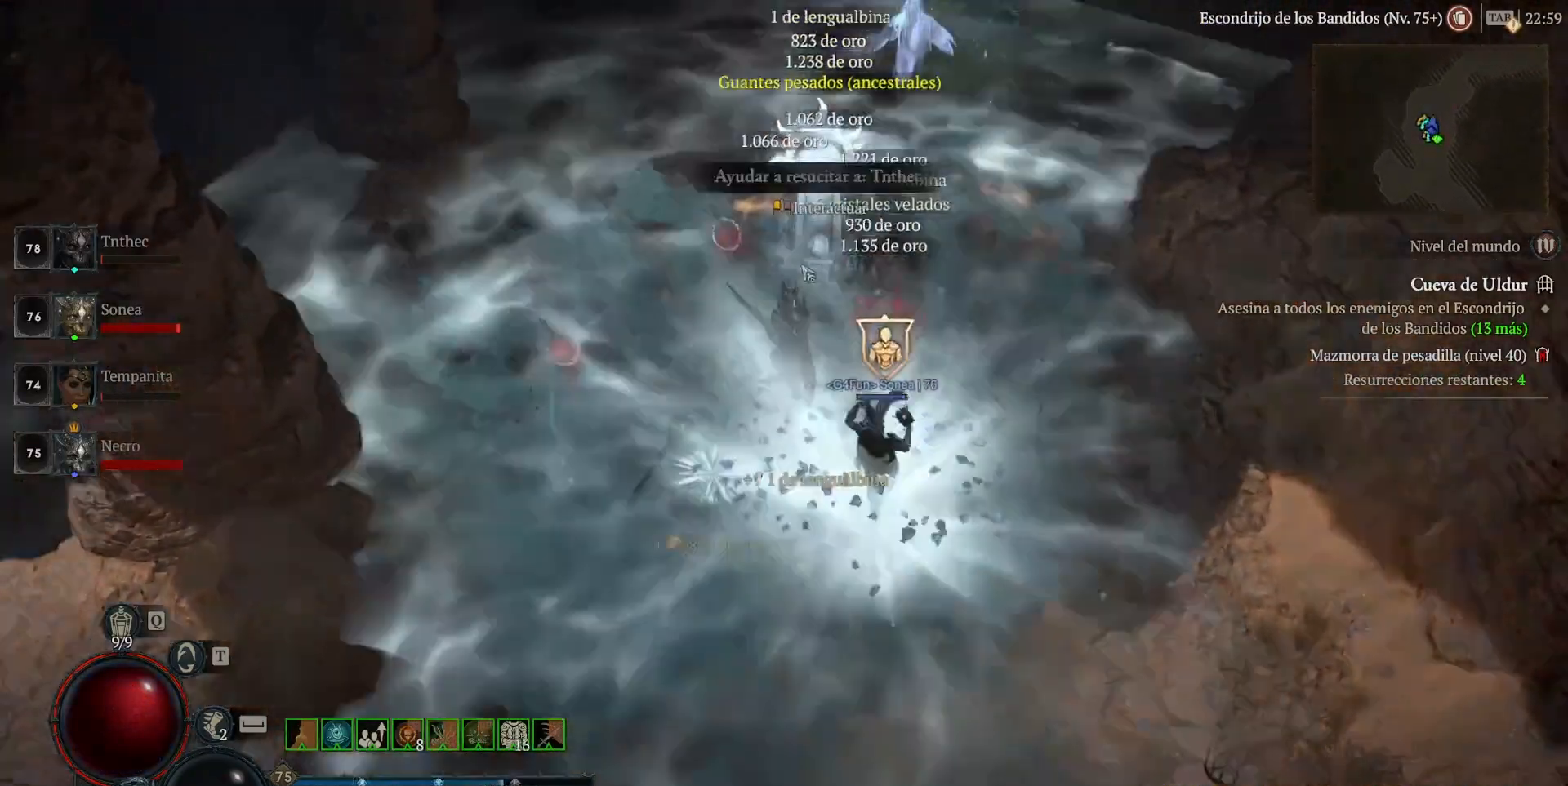
{"keys": [], "mouse": [], "events": [[120, "mouse_left", "up"], [240, "mouse_left", "down"], [320, "mouse_left", "up"]]}
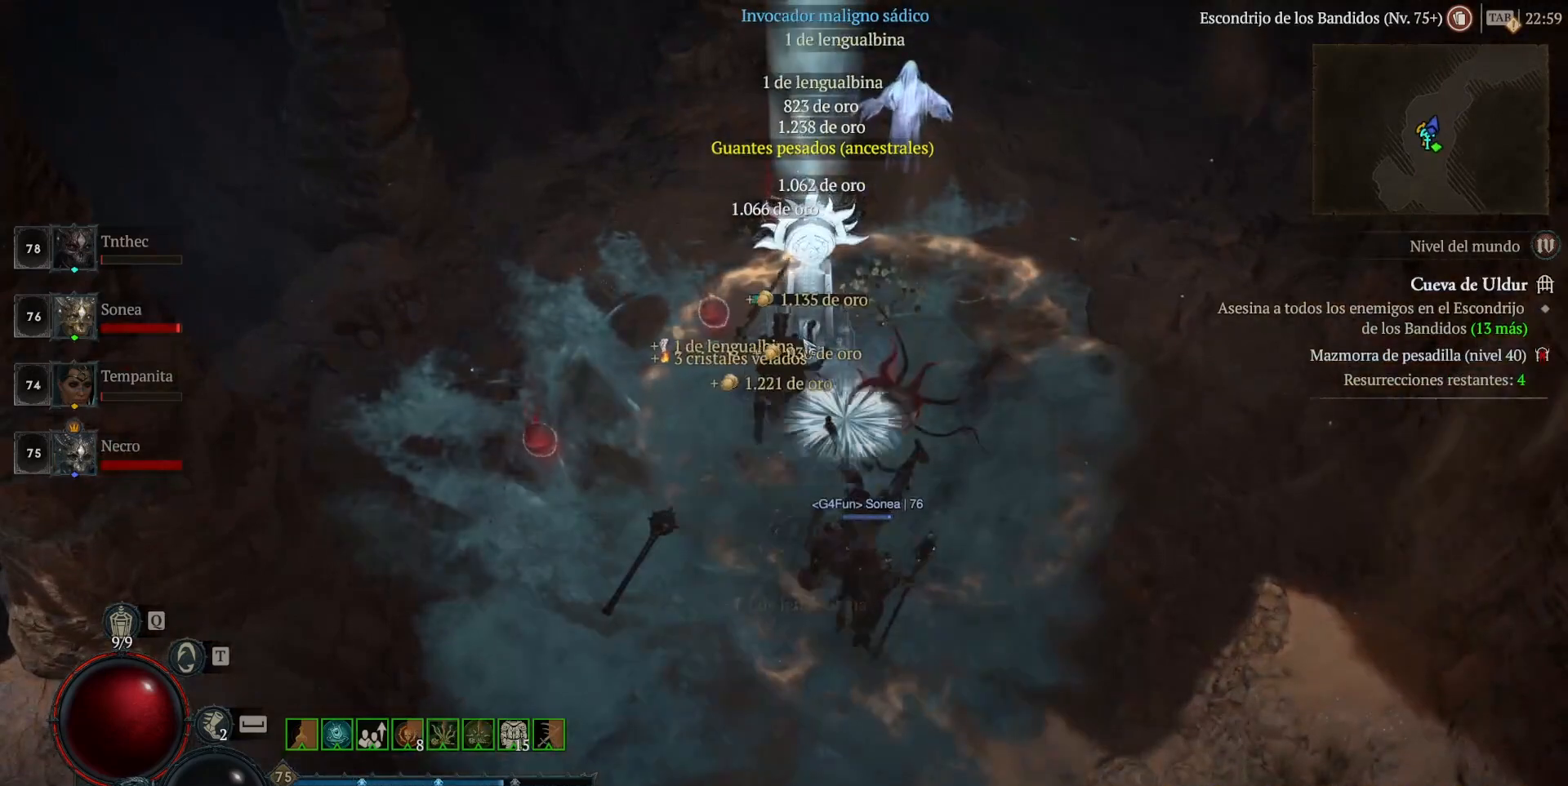
{"keys": [], "mouse": [], "events": []}